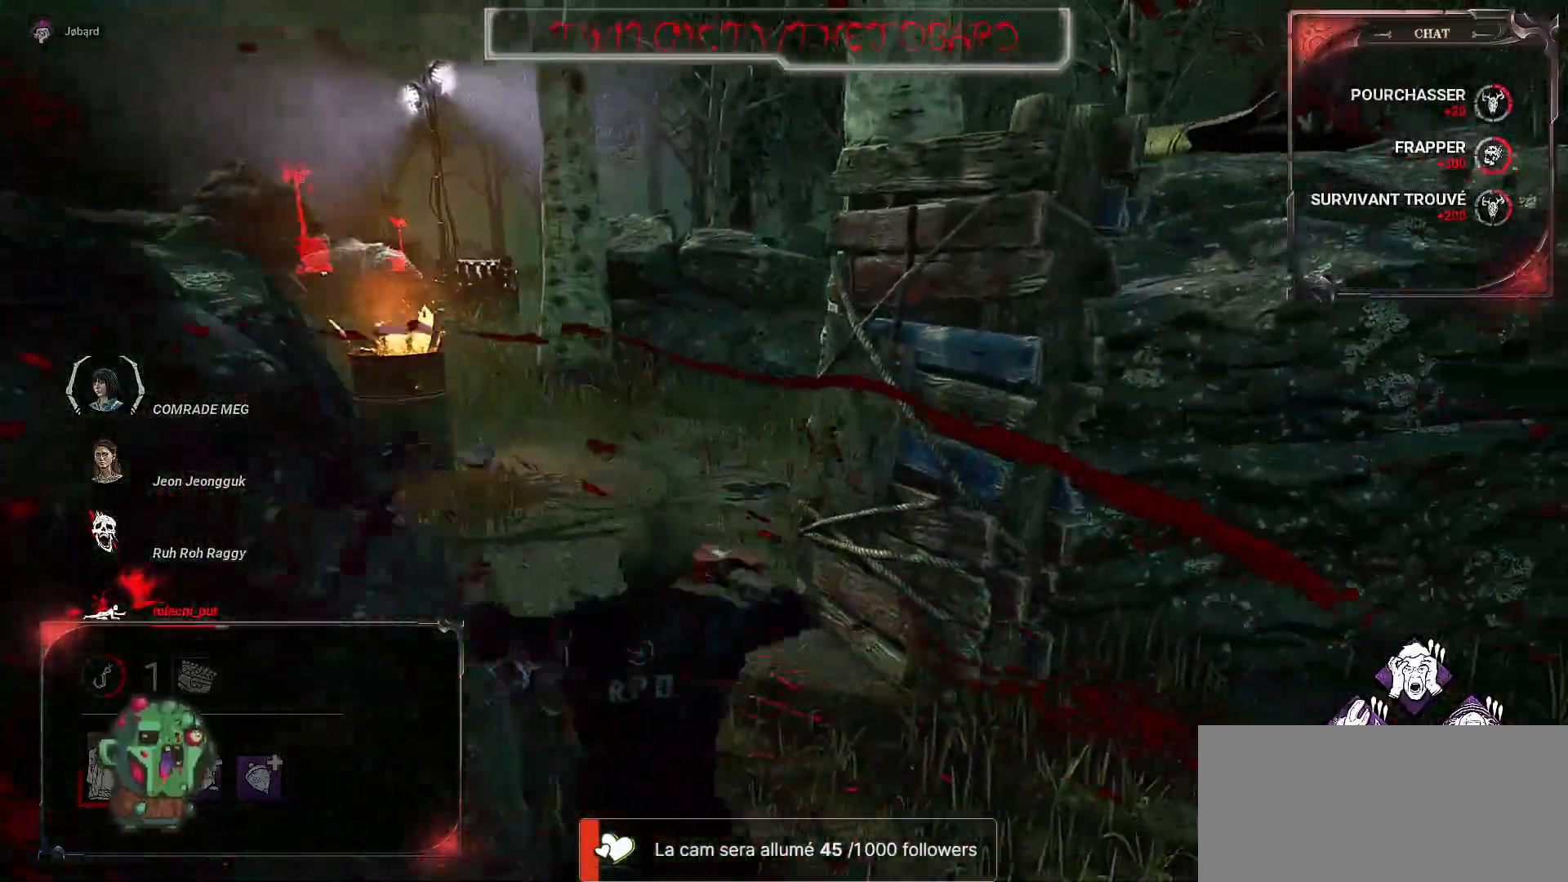
Gameplay with keyboard and mouse; each line is a JSON object with the keys and mouse buttons held at the frame after it. "events" lists presses ("down") and releases ("up") of "a", "ctrl", "d", "e", "f", "q", "r", "s", "shift", "space", "tab", "z", "mouse_left", "mouse_wheel", "mouse_right", "mouse_mb4" and "mouse_mb5" between this image and that frame as [ms after this image, input, new state], when the widget could be followed in between. "mouse_left", "mouse_wheel", "mouse_right", "mouse_mb4", "mouse_mb5" = the "left", "wheel", "right", "mb4", "mb5" buttons of the "mouse" list. No other keys are recorded. "wheel" means that the mouse wheel is clicked or scrolled. Mouse movement is not recorded.
{"keys": ["d"], "mouse": [], "events": []}
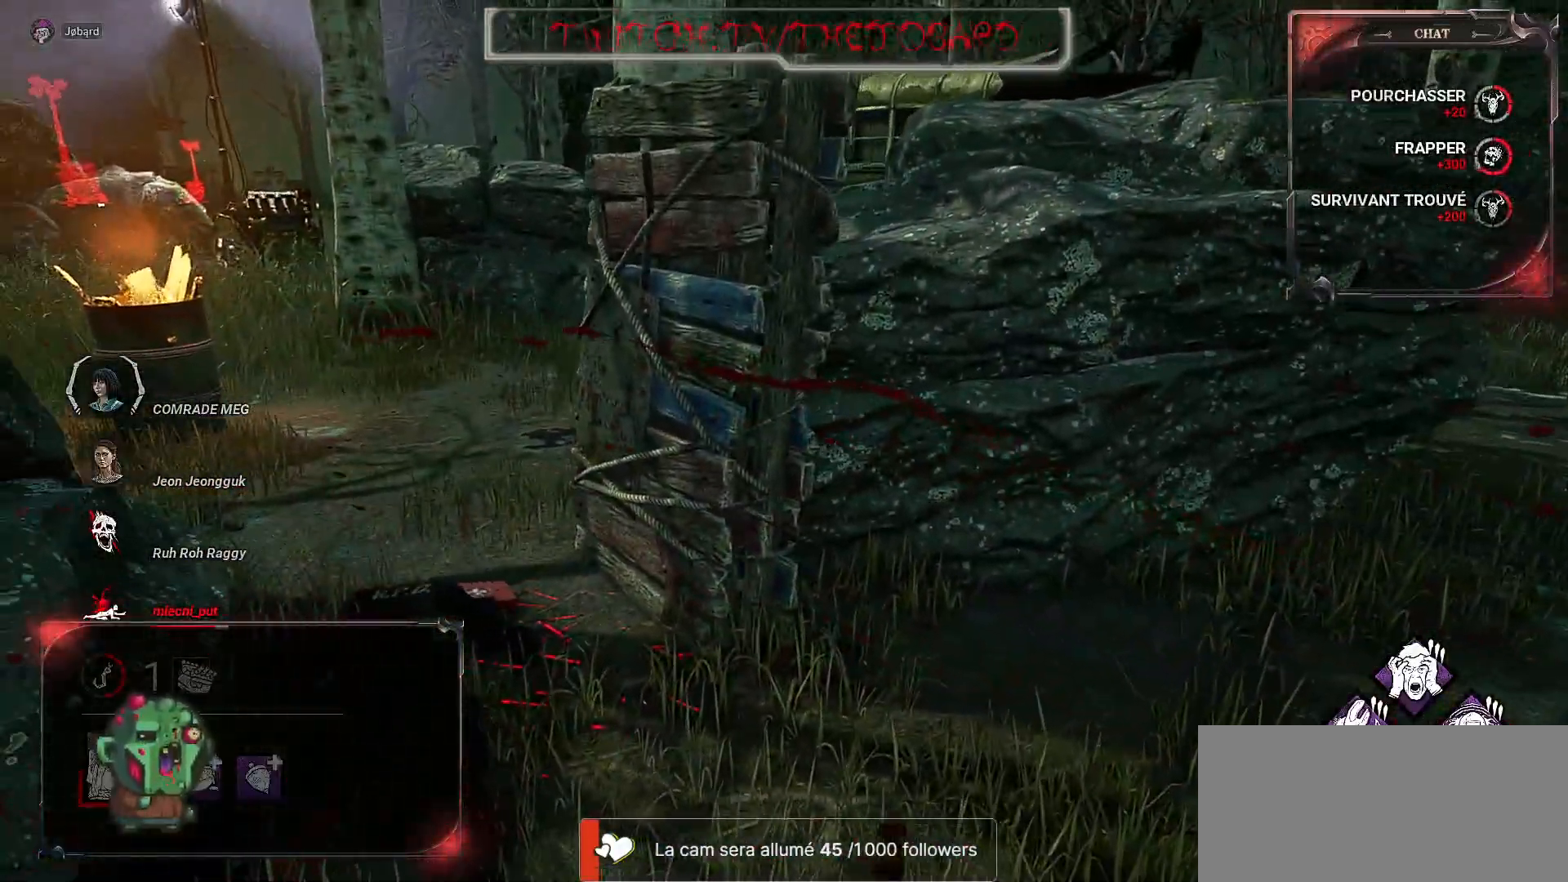
{"keys": ["d"], "mouse": [], "events": []}
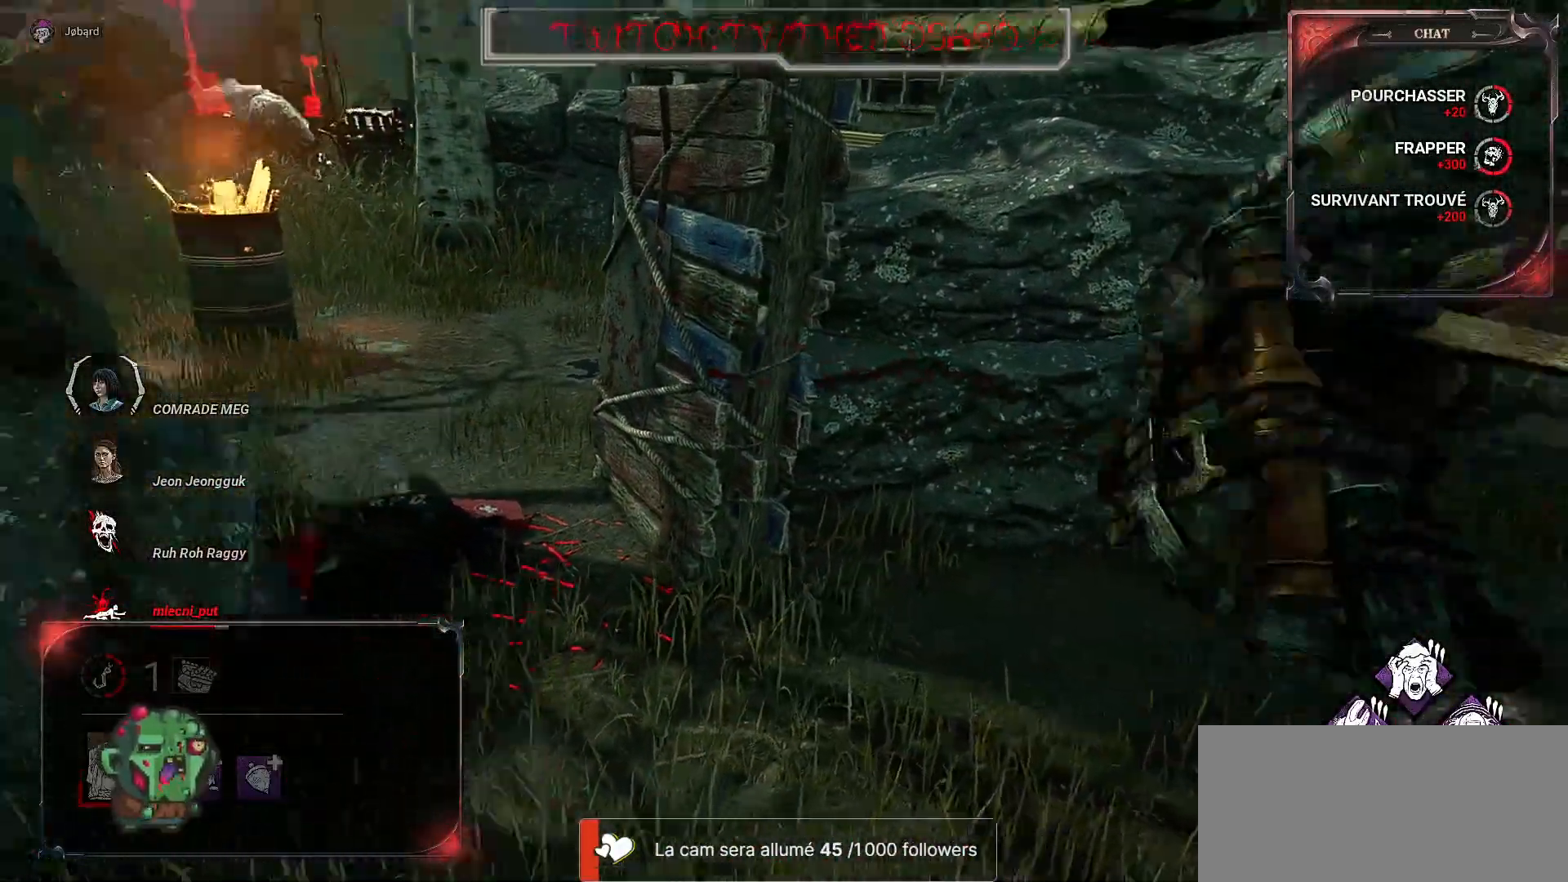
{"keys": ["d", "z"], "mouse": [], "events": [[117, "z", "down"]]}
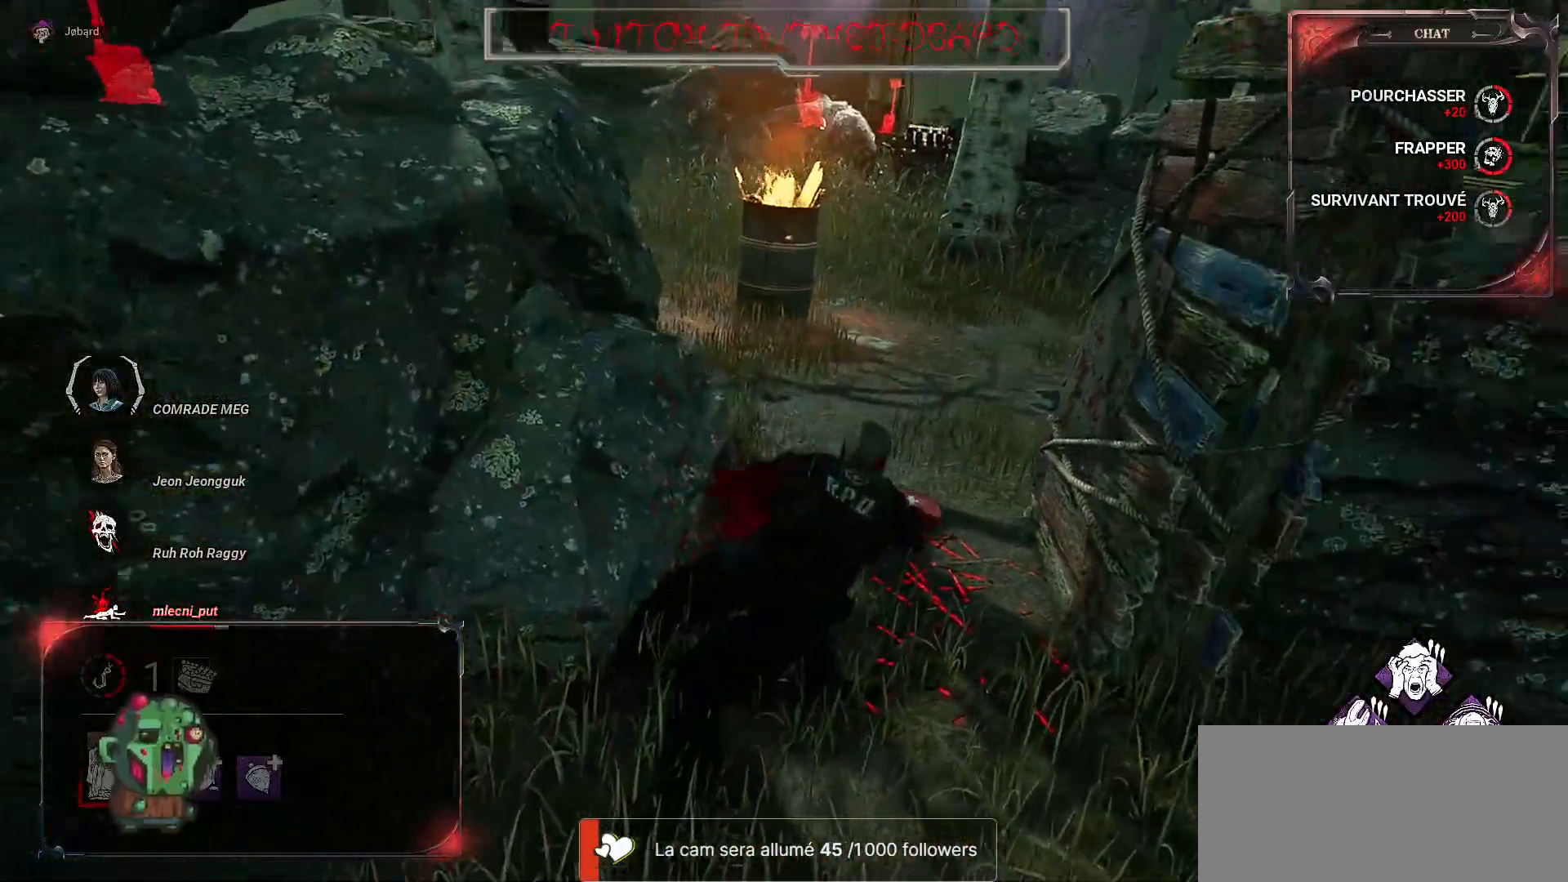
{"keys": ["z"], "mouse": [], "events": [[84, "d", "up"]]}
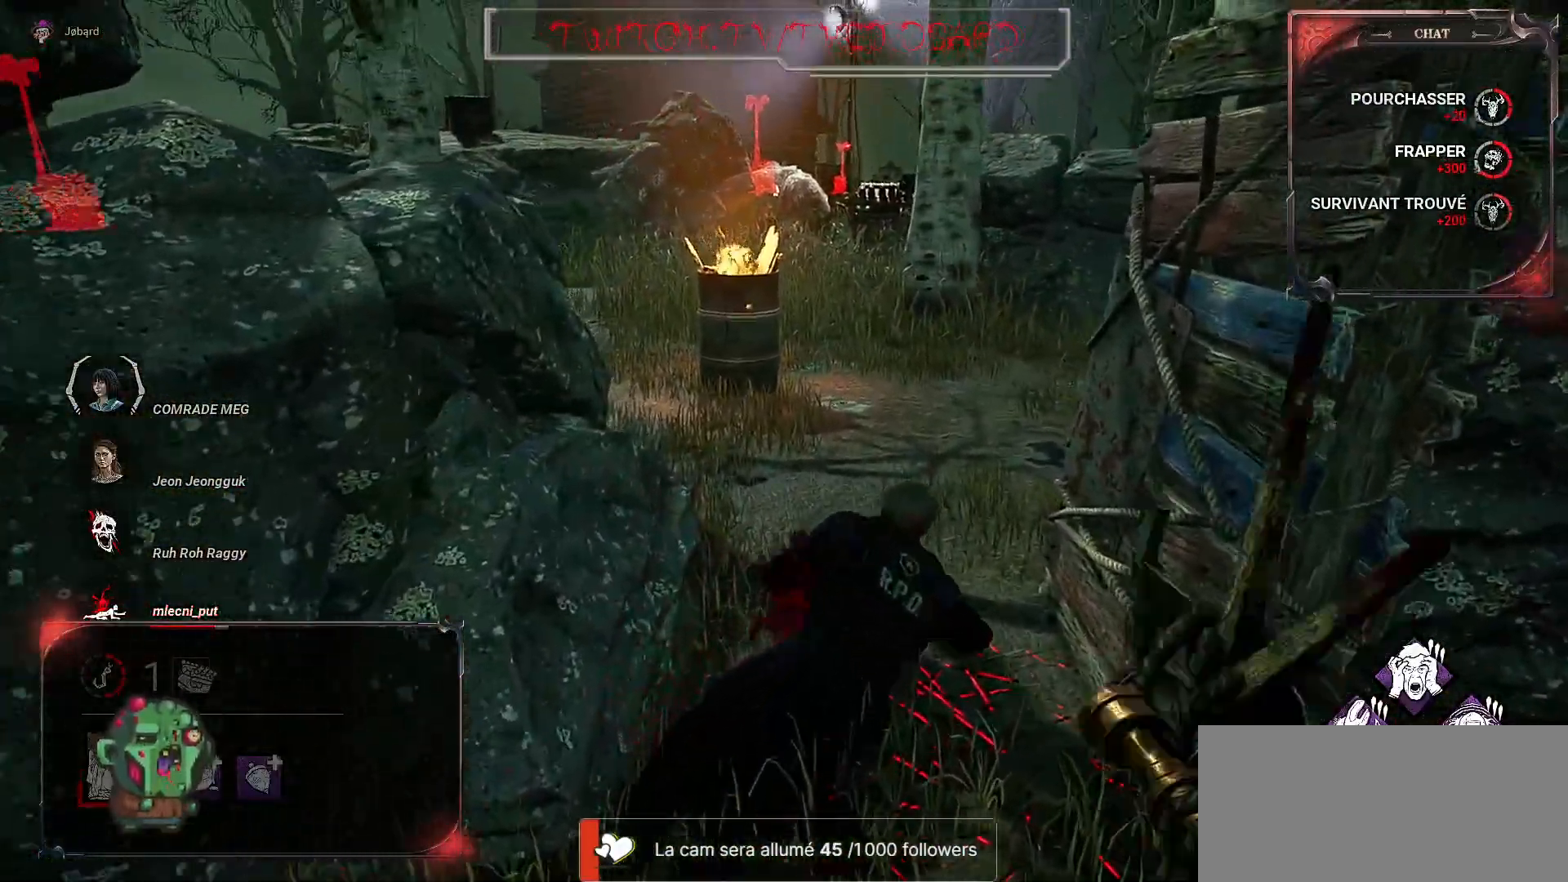
{"keys": ["z"], "mouse": [], "events": []}
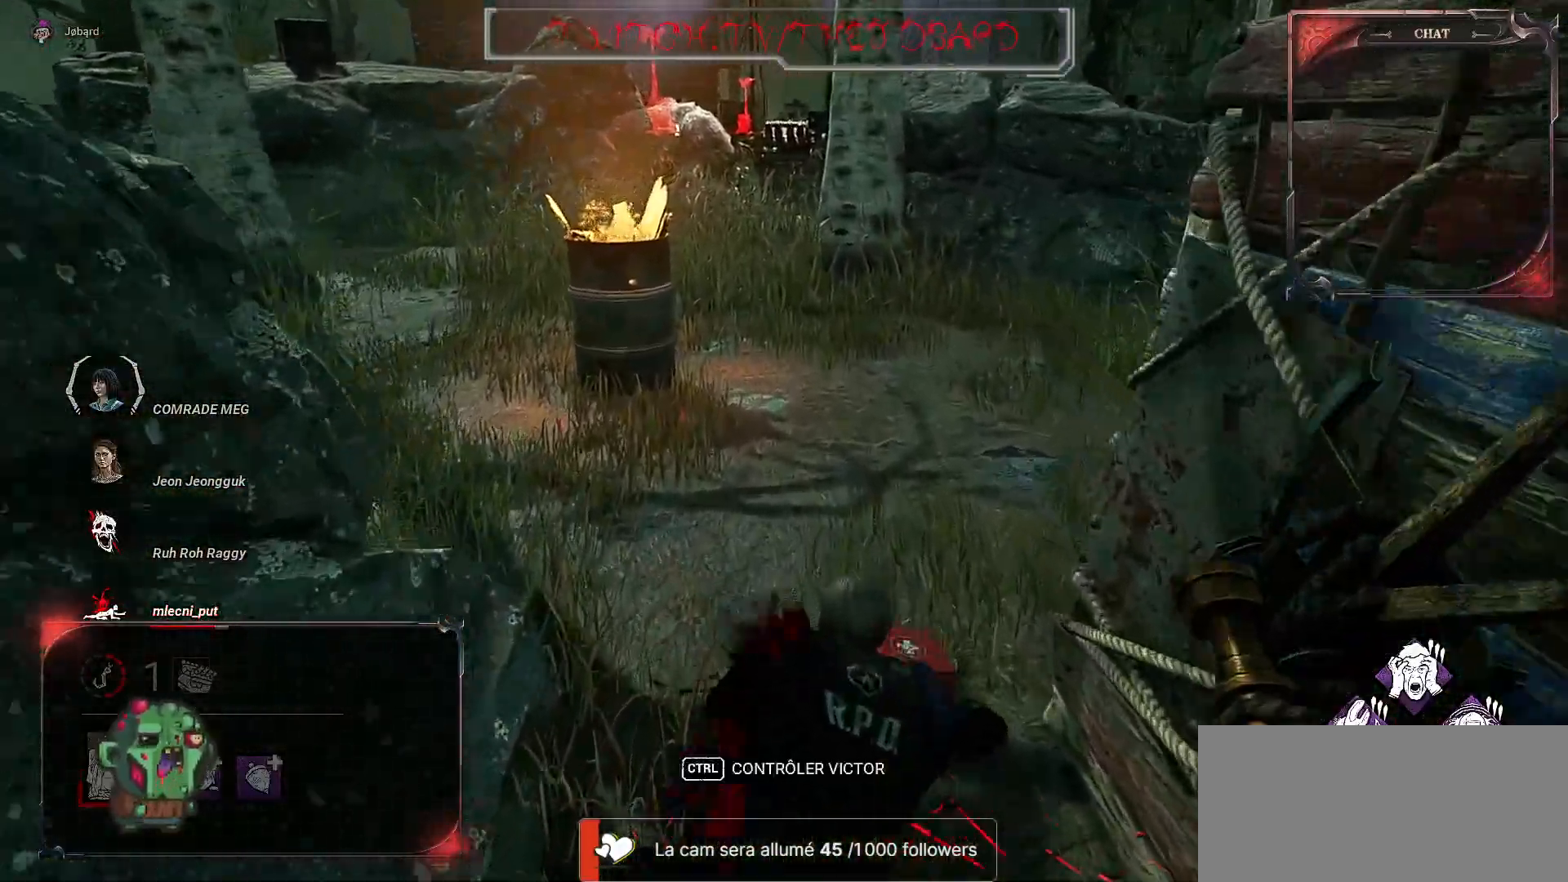
{"keys": ["space", "z"], "mouse": [], "events": [[484, "space", "down"]]}
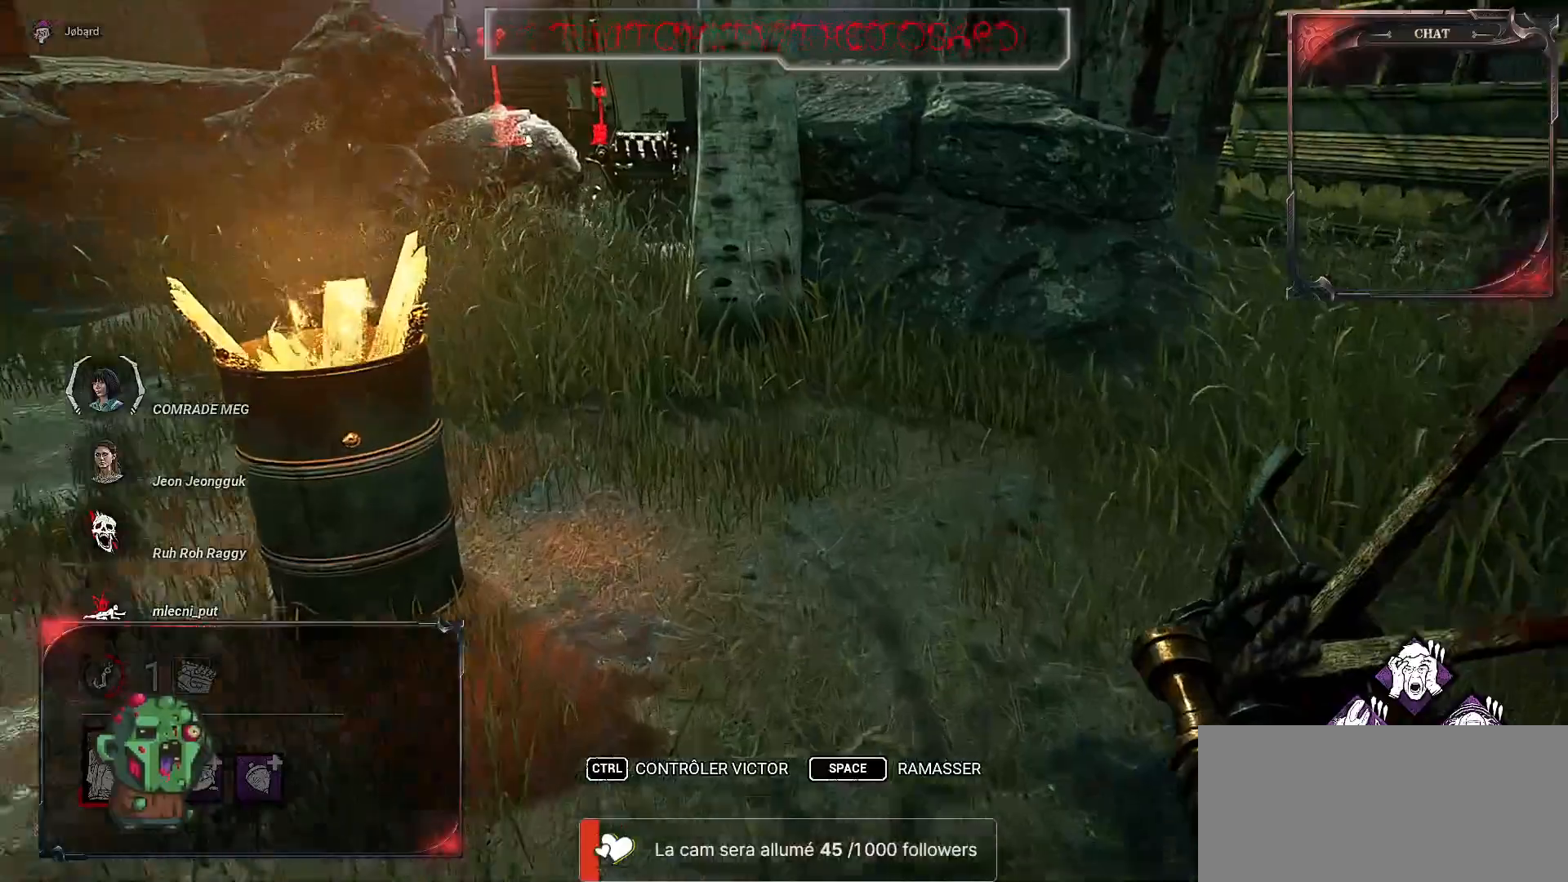
{"keys": ["z"], "mouse": [], "events": [[100, "space", "up"]]}
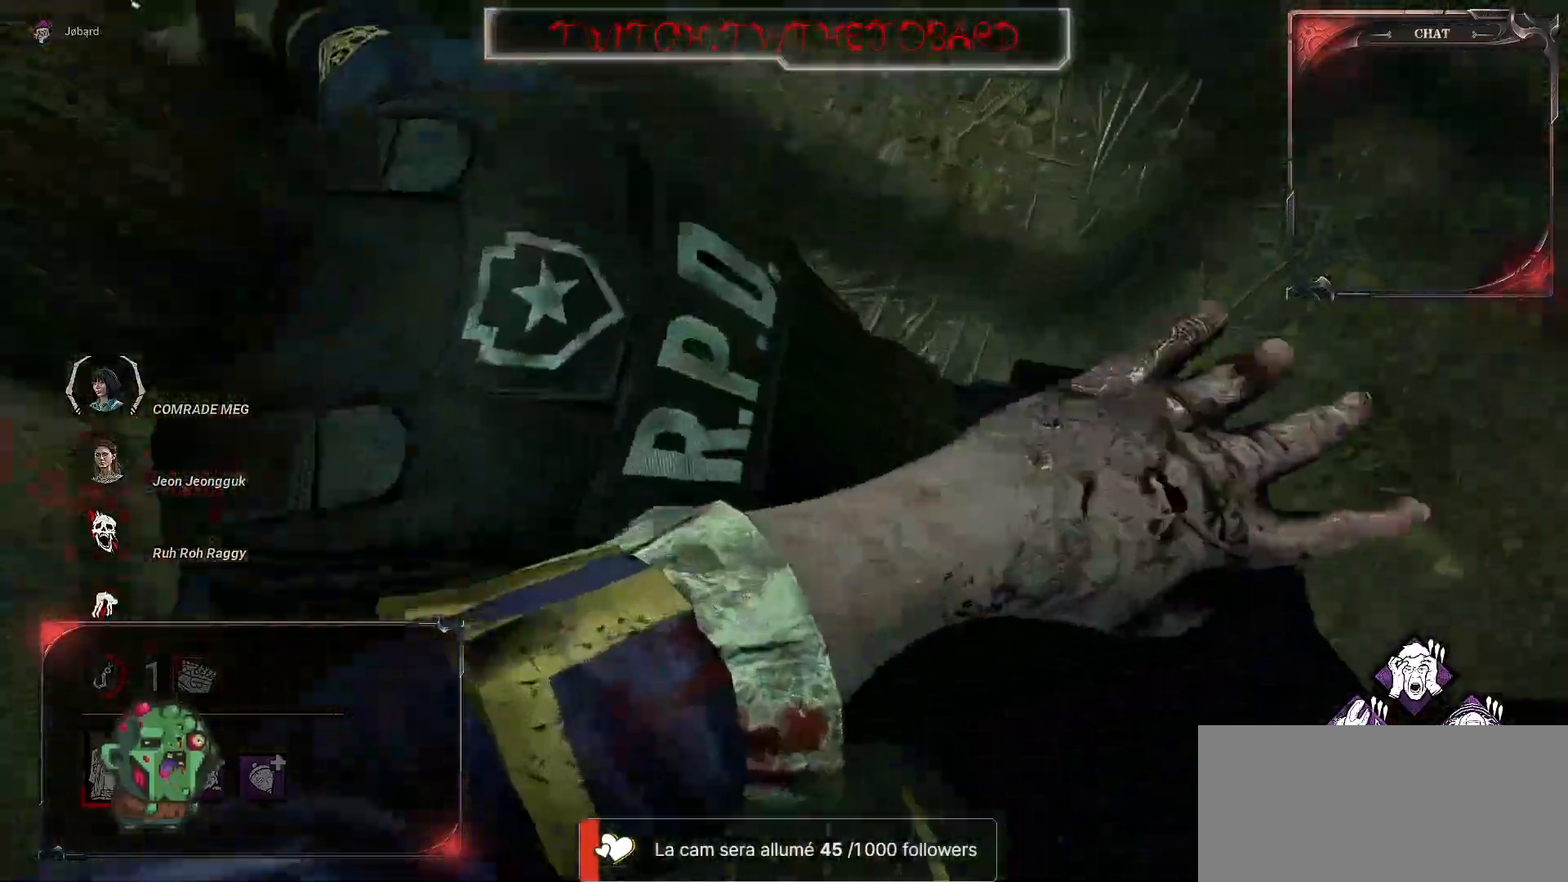
{"keys": ["z"], "mouse": [], "events": []}
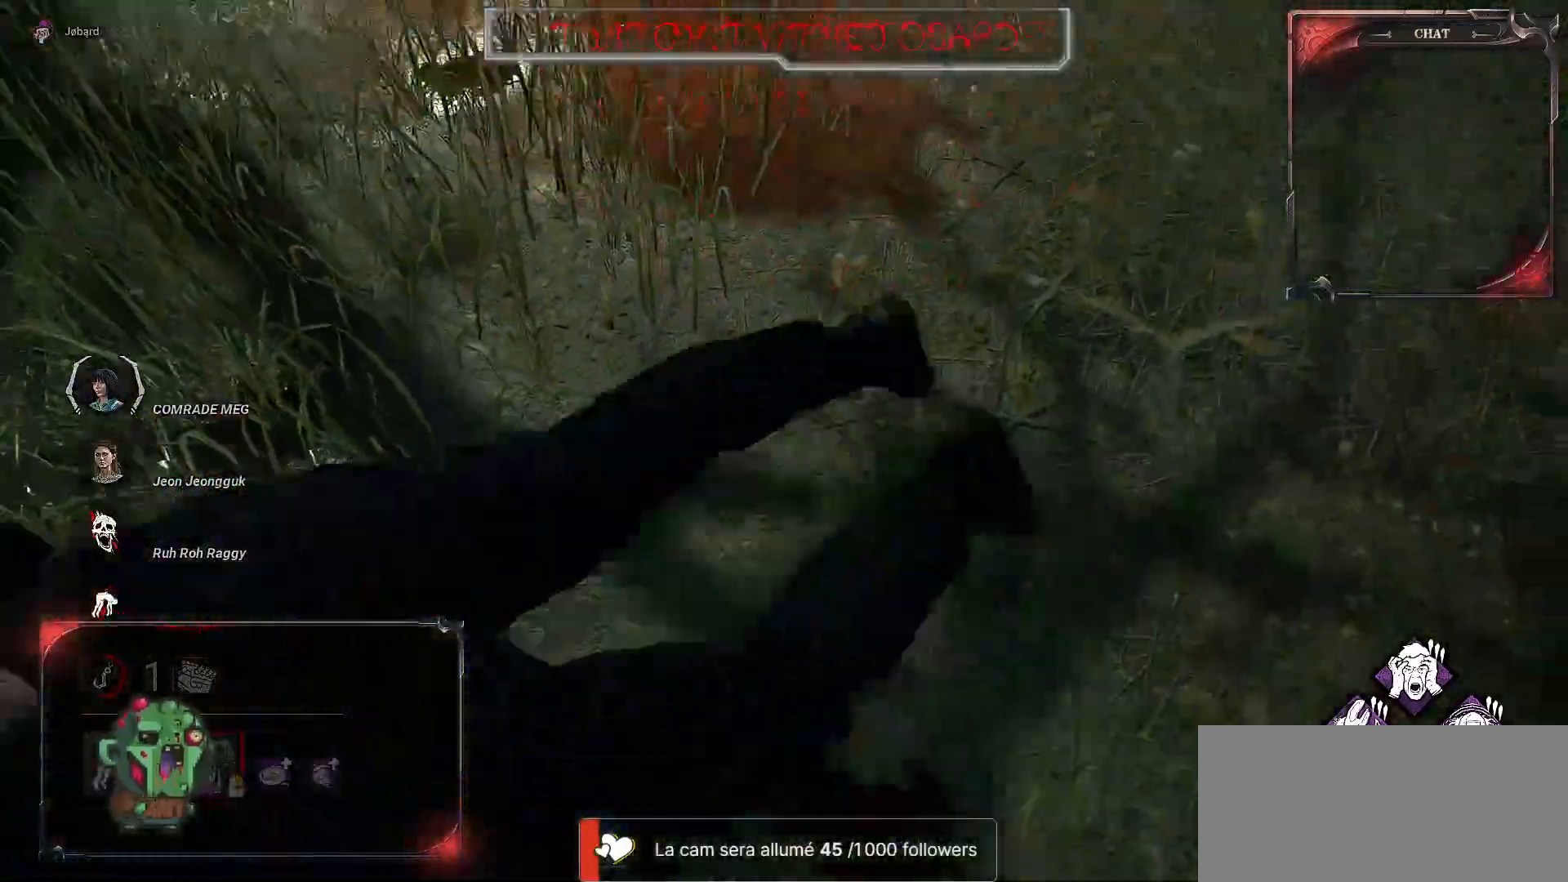
{"keys": ["z"], "mouse": [], "events": []}
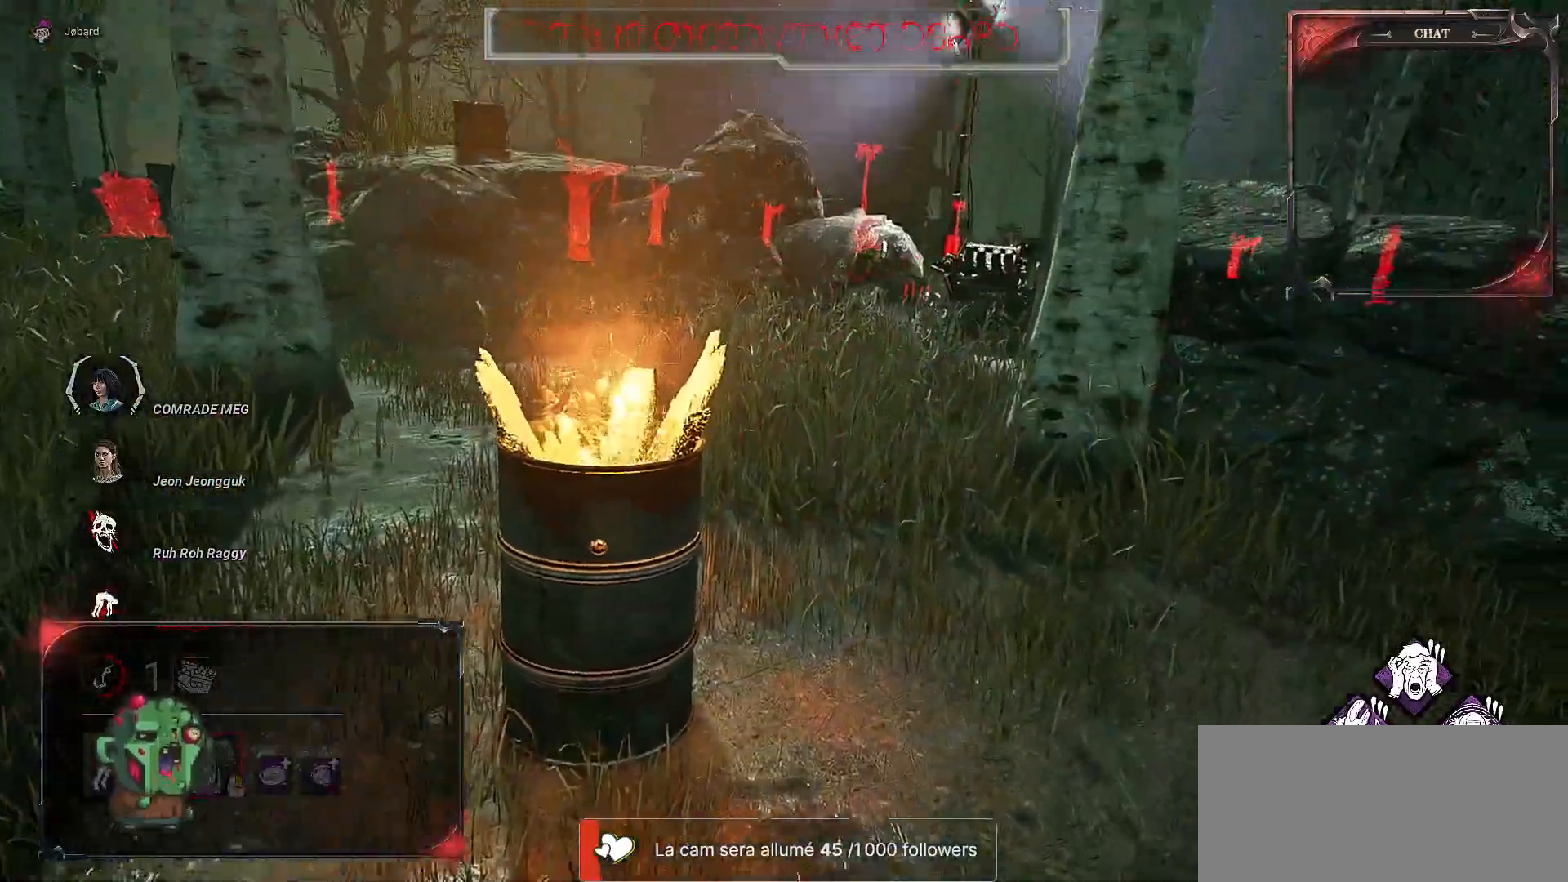
{"keys": ["z"], "mouse": [], "events": []}
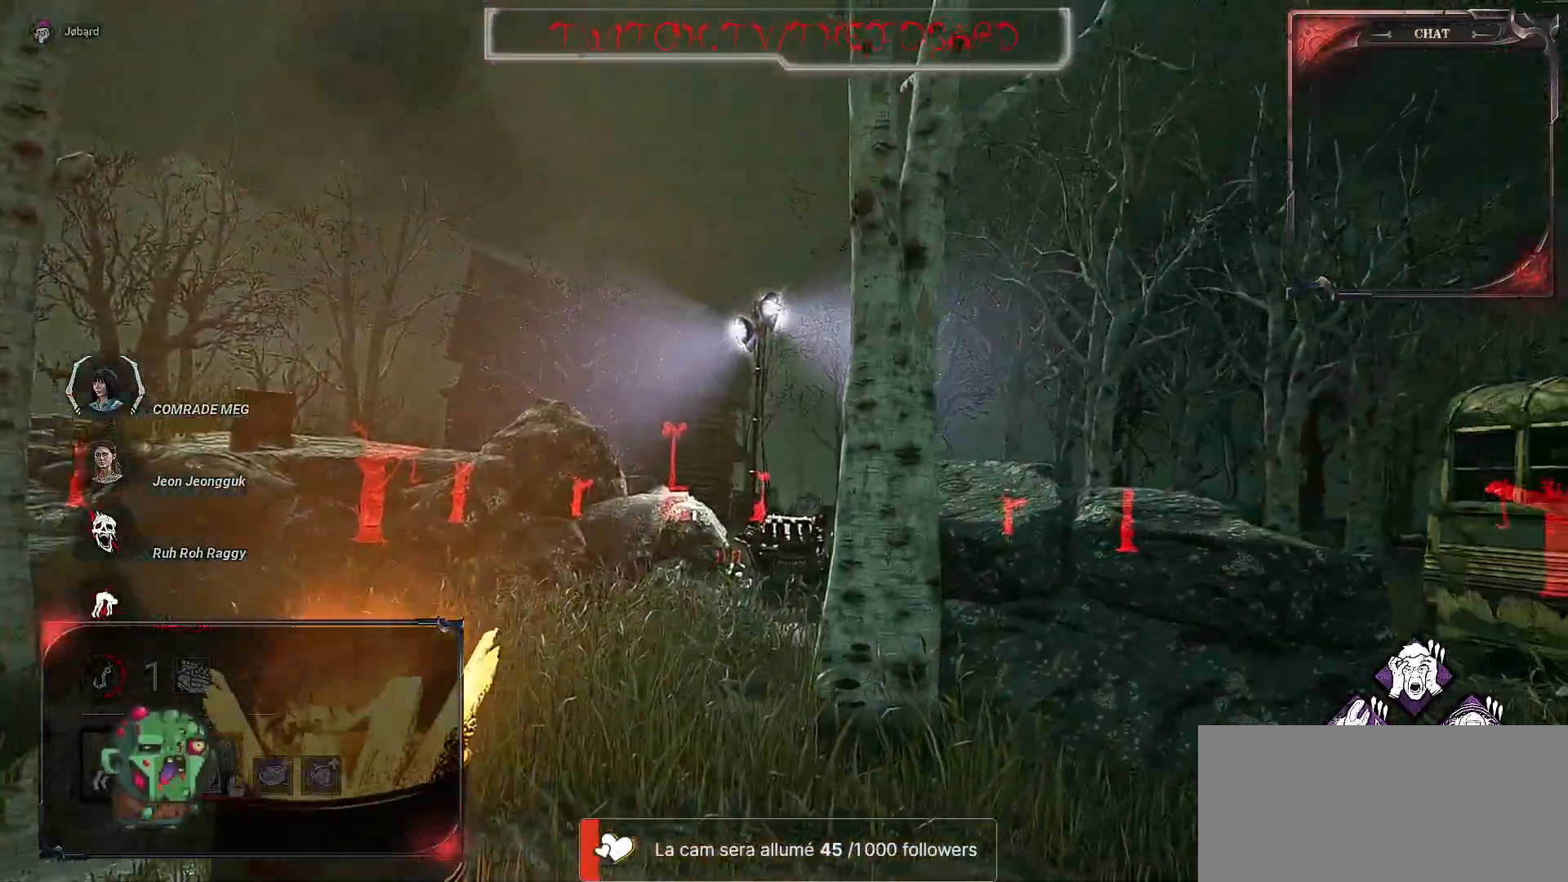
{"keys": ["z"], "mouse": [], "events": []}
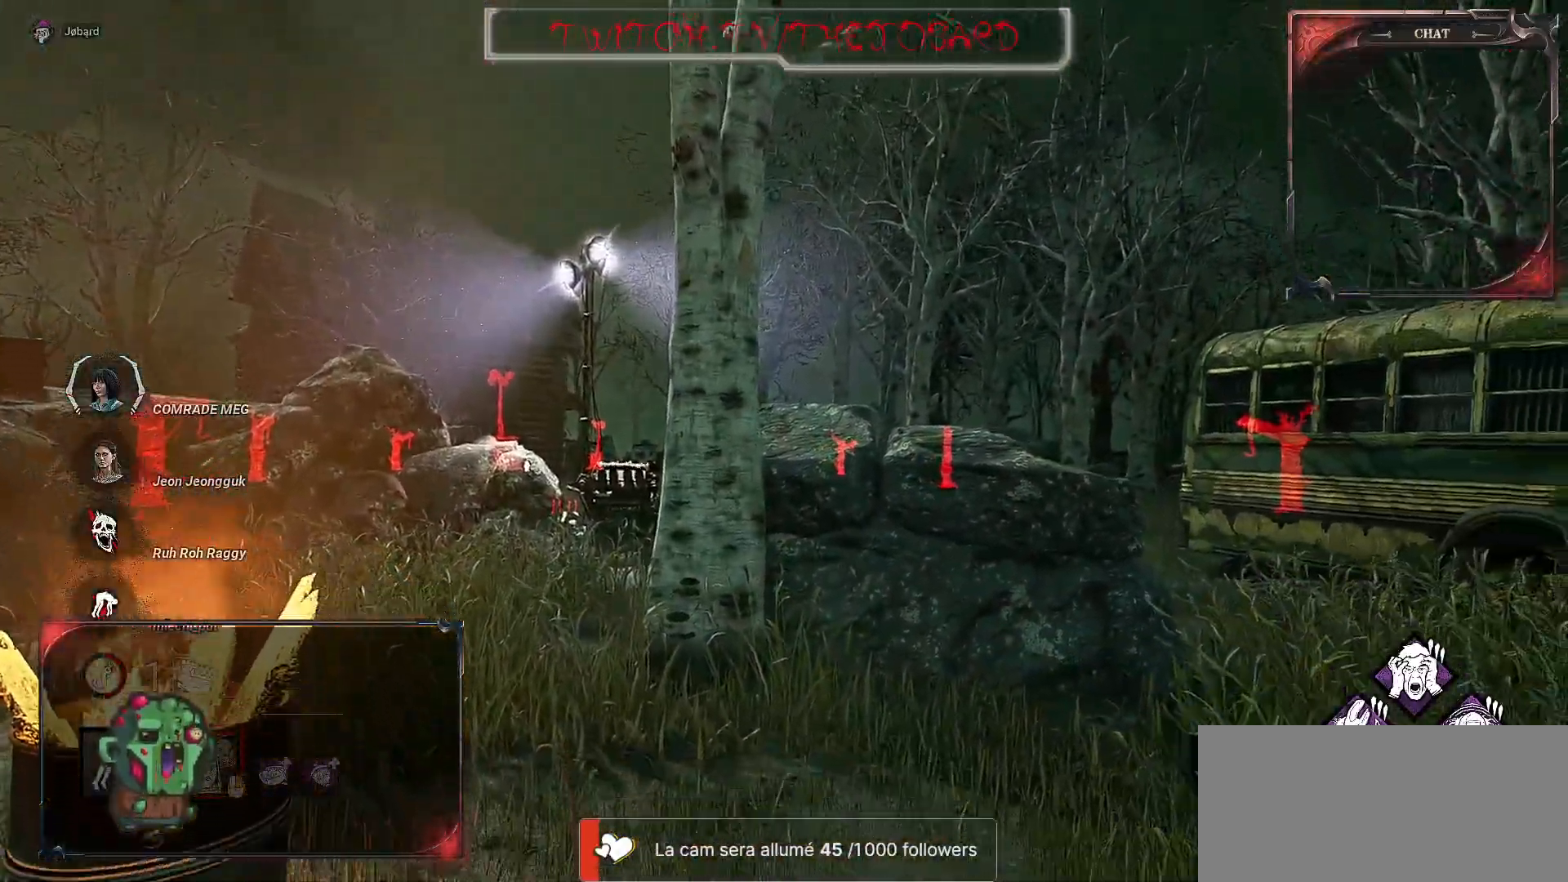
{"keys": ["z"], "mouse": [], "events": []}
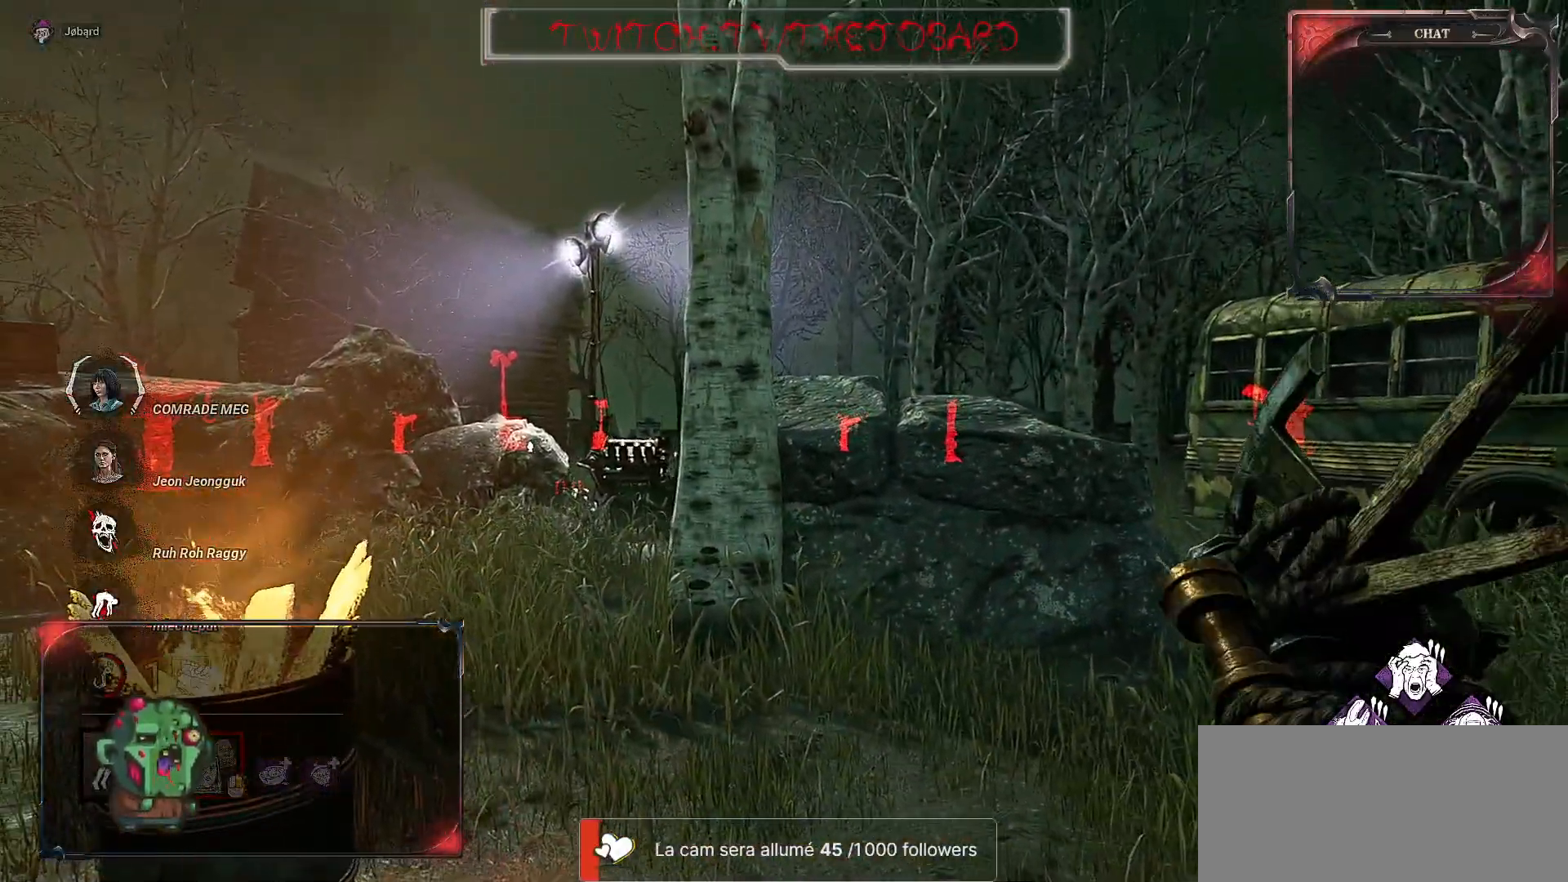
{"keys": ["q", "z"], "mouse": [], "events": [[350, "q", "down"]]}
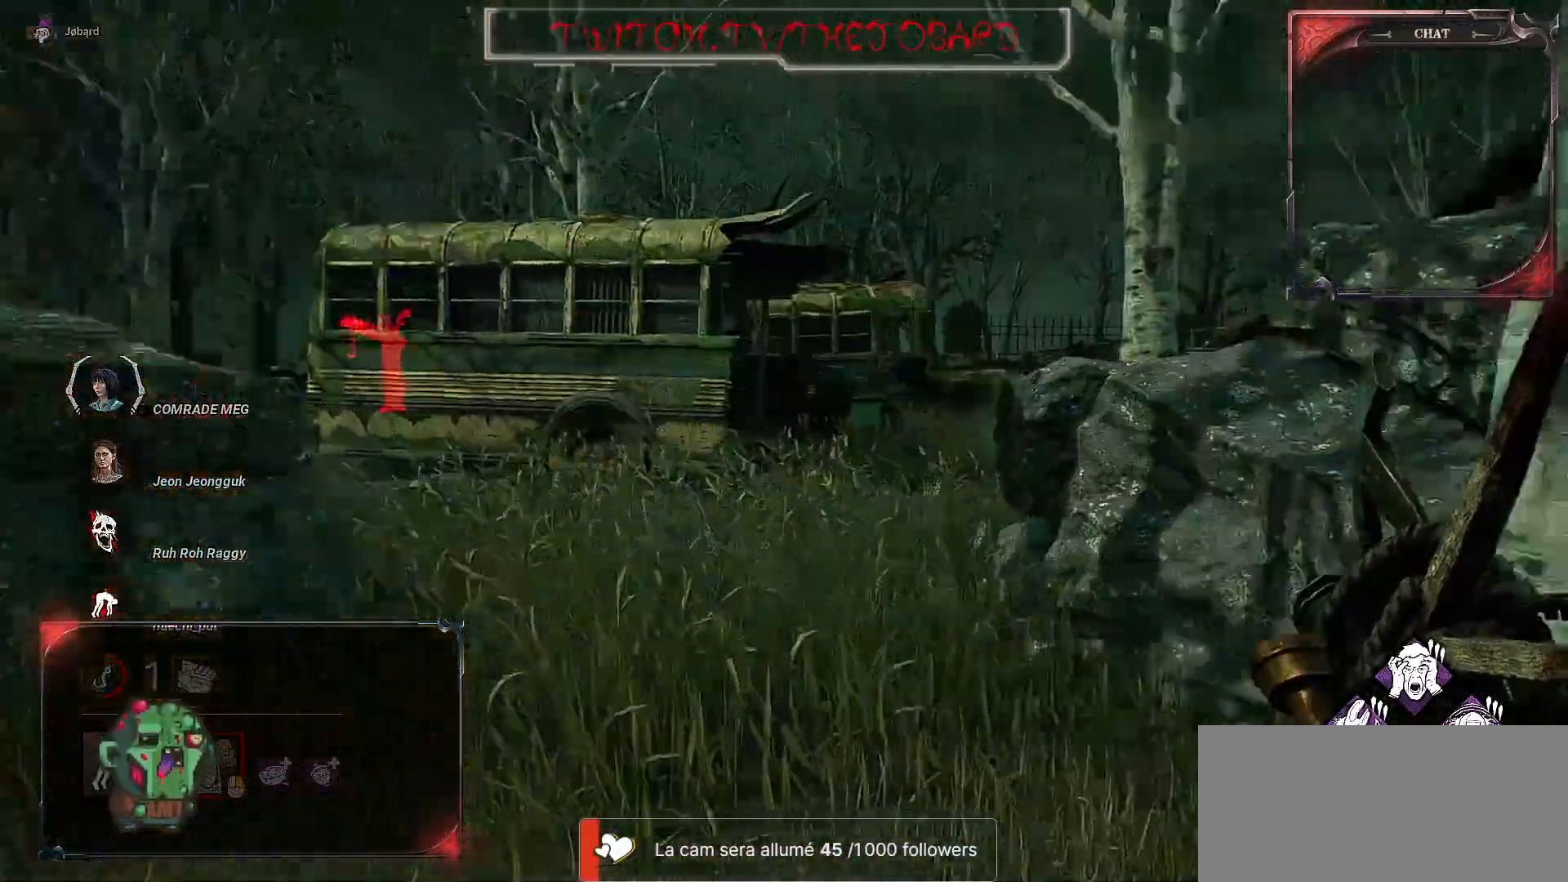
{"keys": ["q", "z"], "mouse": [], "events": []}
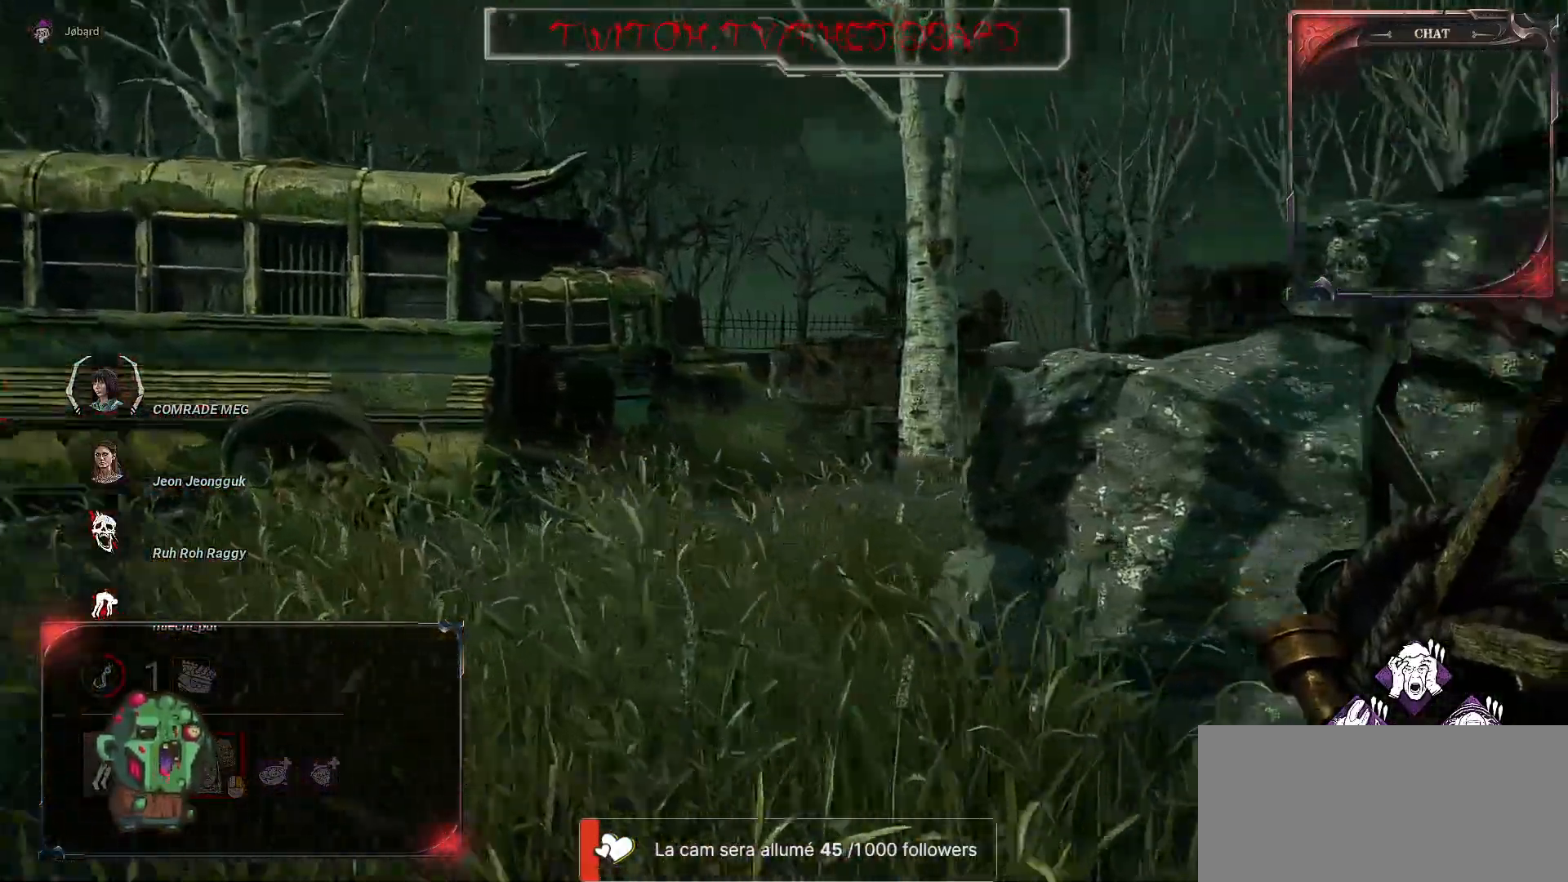
{"keys": ["q"], "mouse": [], "events": [[267, "z", "up"]]}
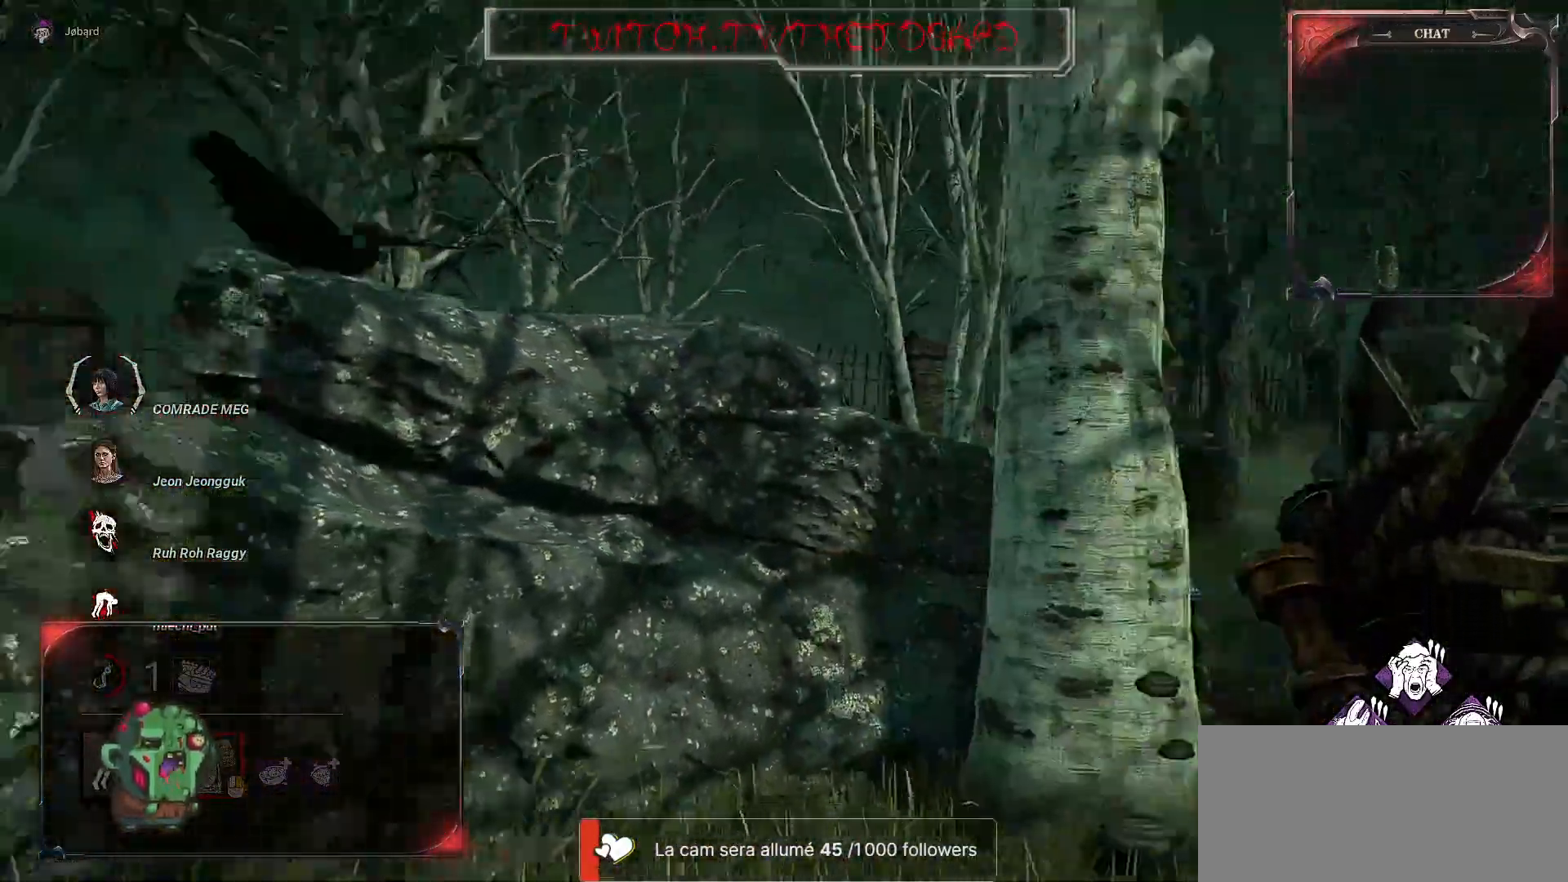
{"keys": ["d"], "mouse": [], "events": [[17, "s", "down"], [284, "q", "up"], [350, "d", "down"], [417, "s", "up"]]}
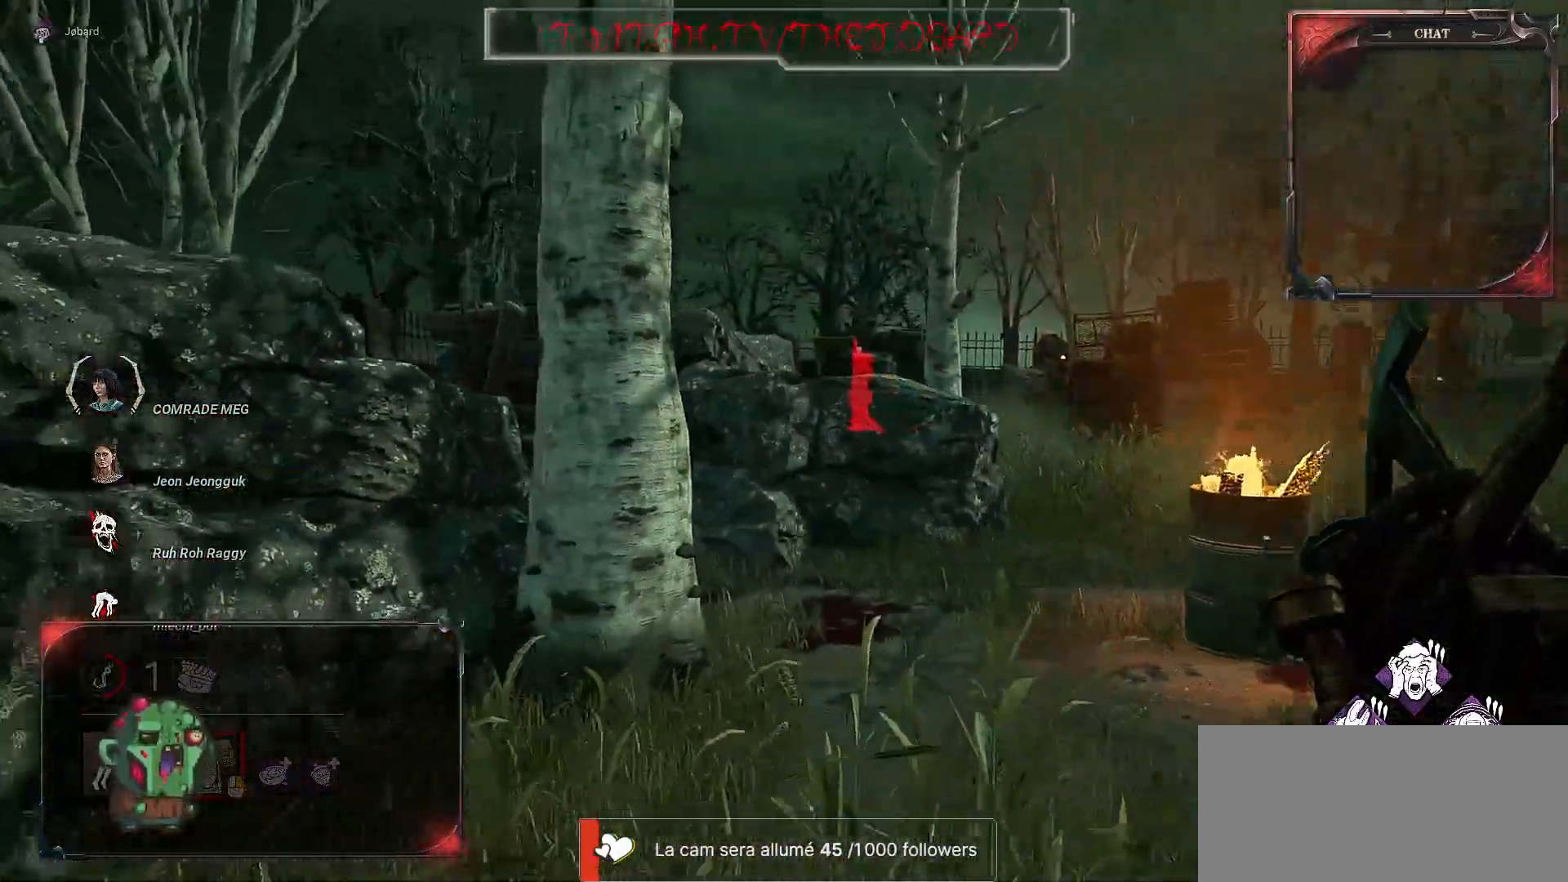
{"keys": ["z"], "mouse": [], "events": [[117, "z", "down"], [334, "d", "up"]]}
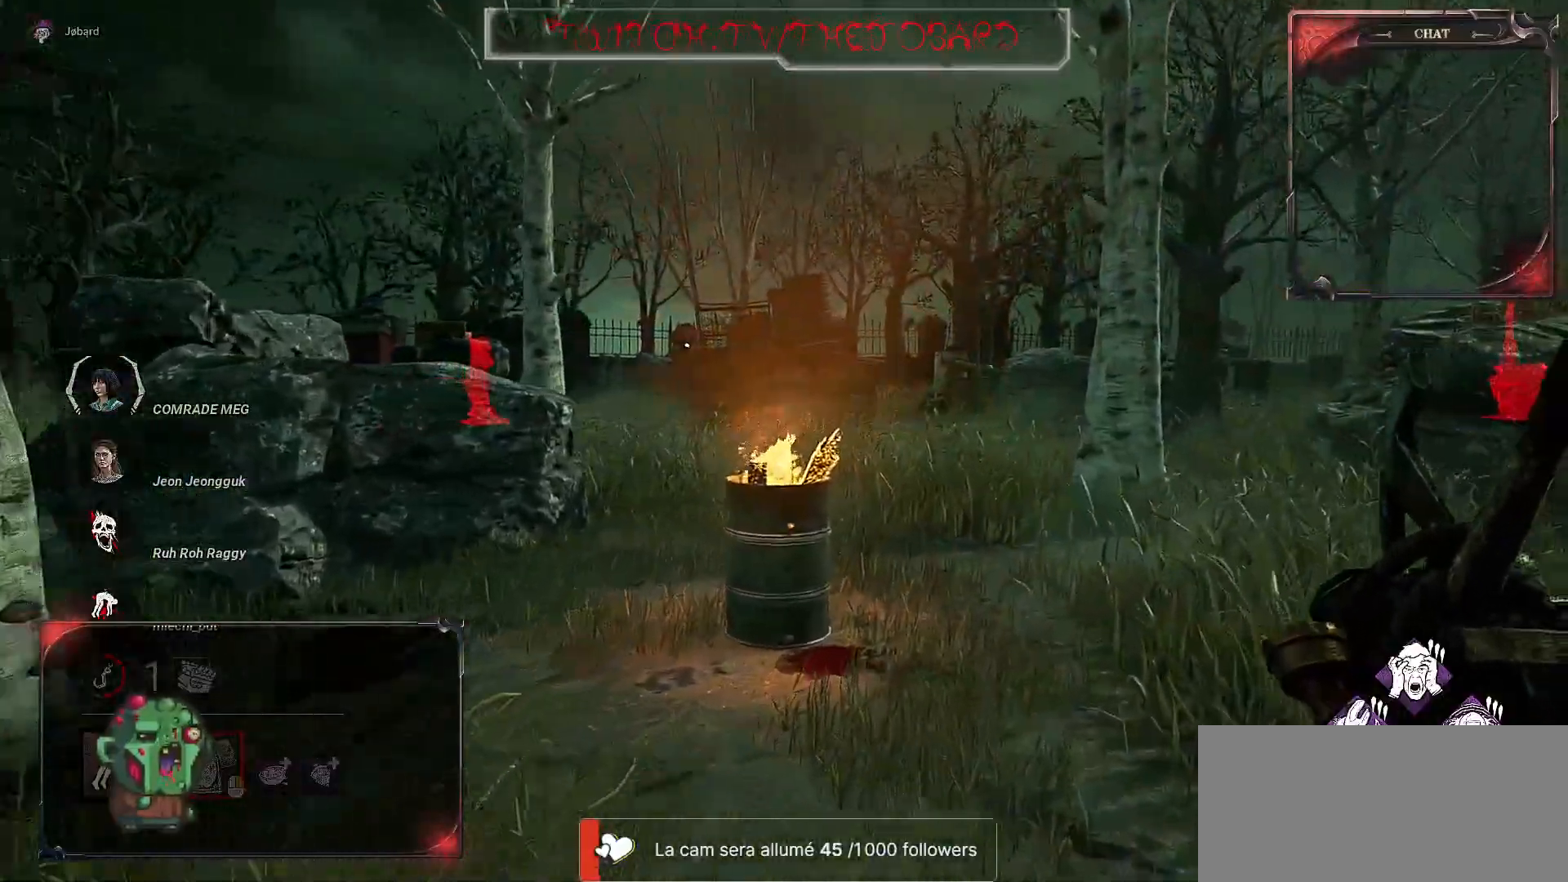
{"keys": ["z"], "mouse": [], "events": []}
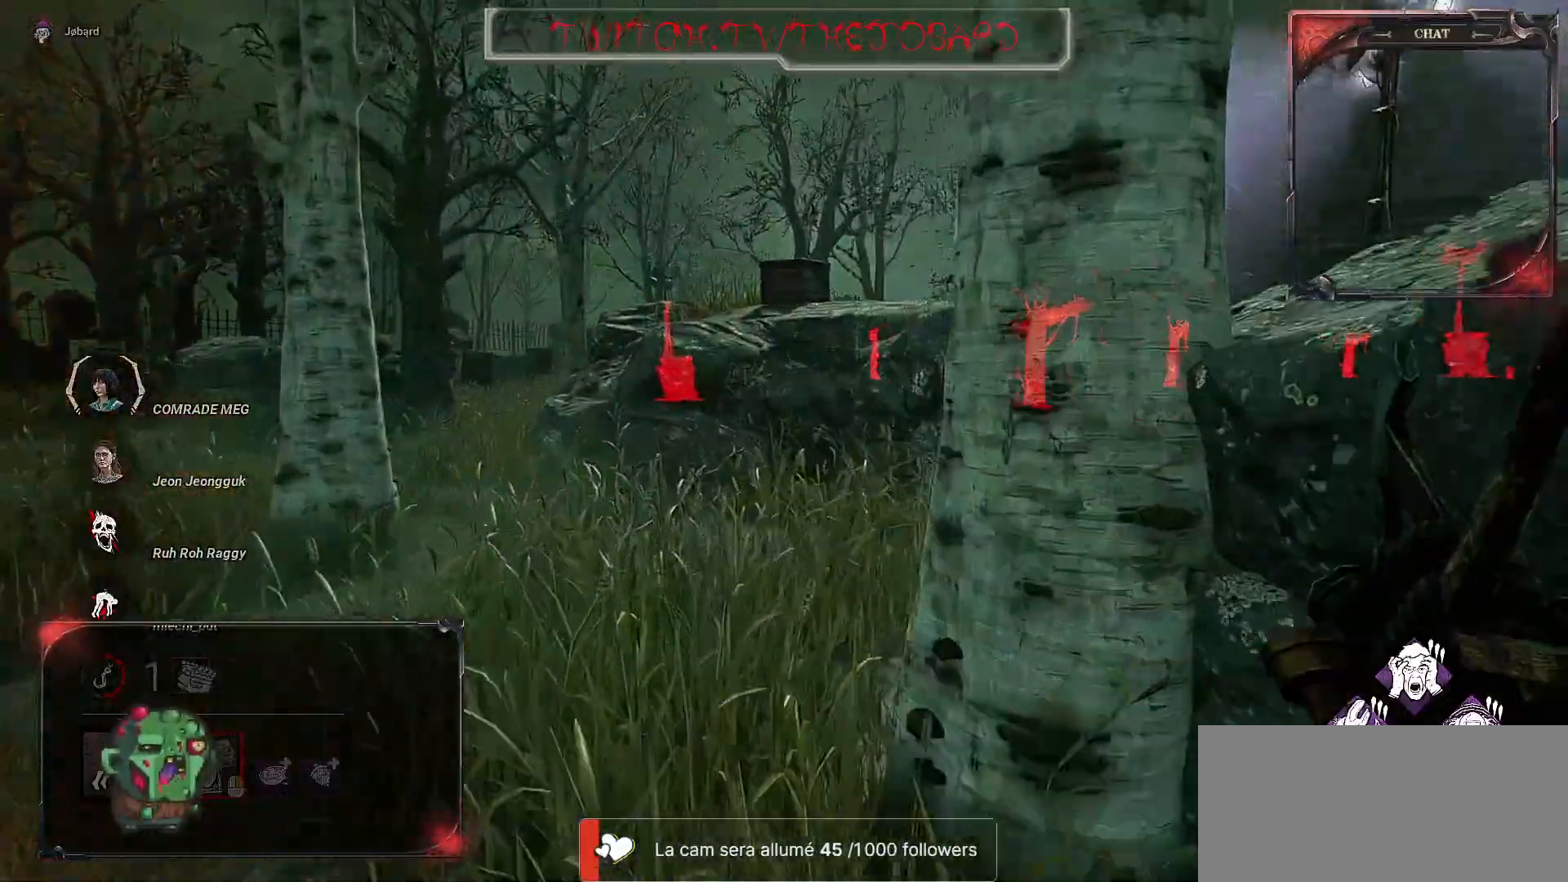
{"keys": ["z"], "mouse": [], "events": []}
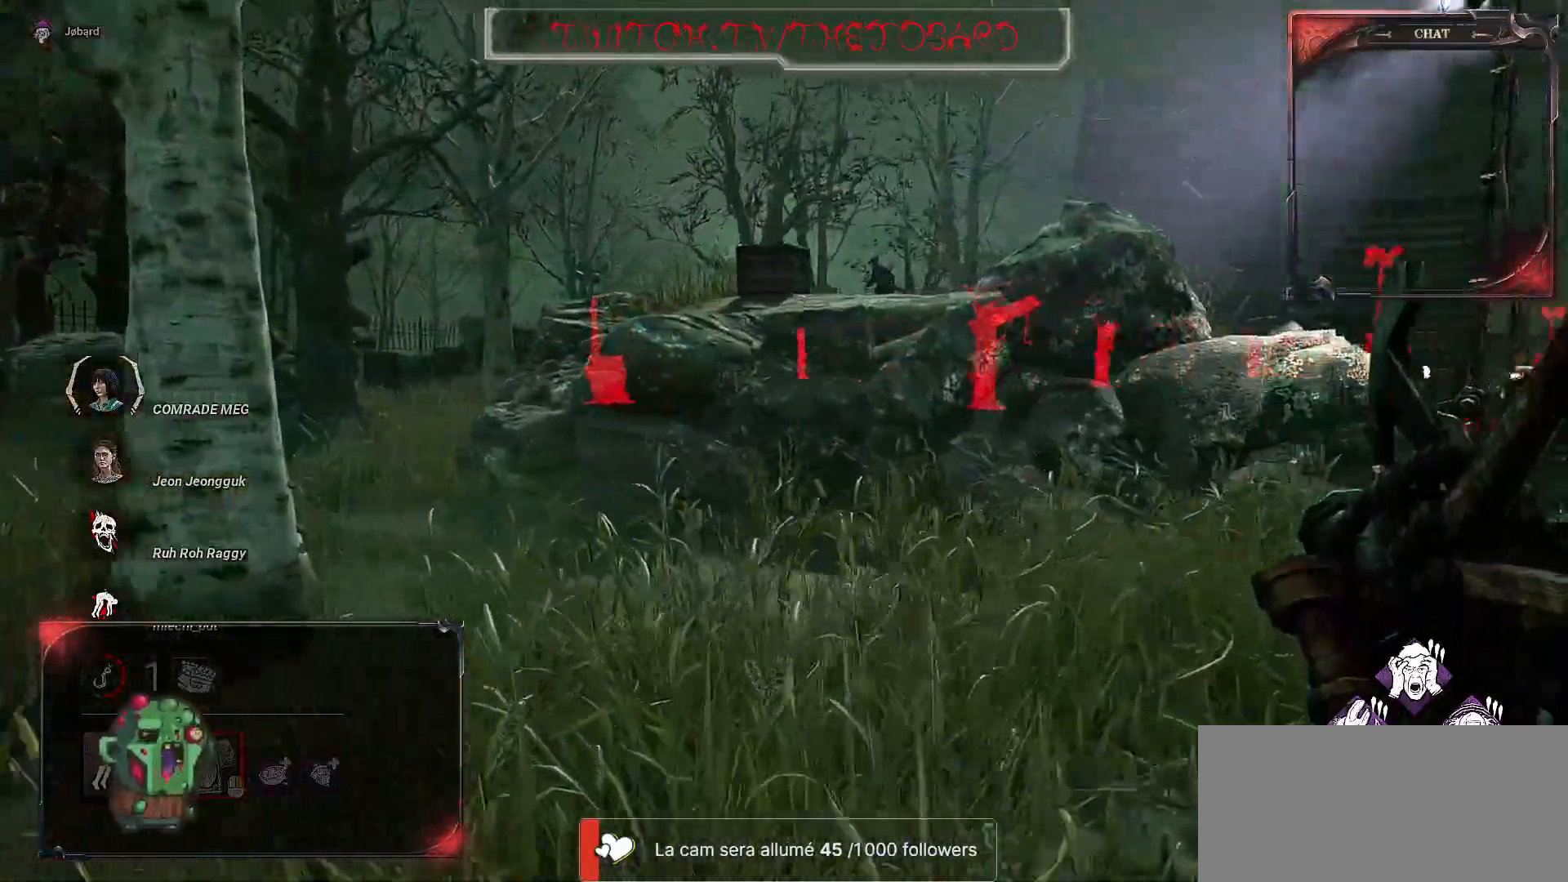
{"keys": ["d", "z"], "mouse": [], "events": [[217, "d", "down"]]}
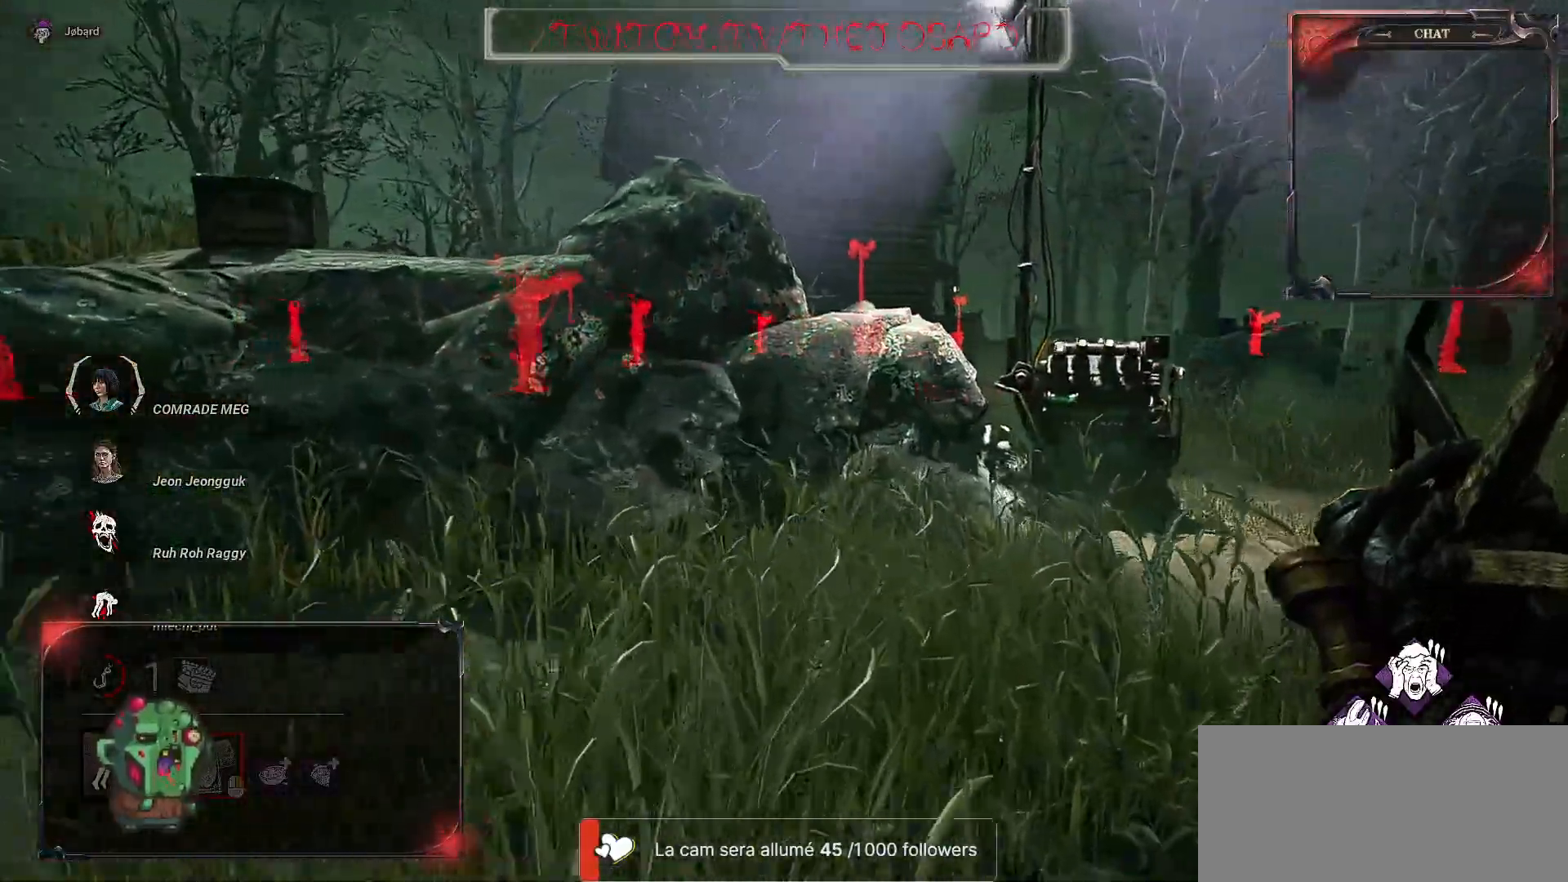
{"keys": ["z"], "mouse": [], "events": [[200, "d", "up"]]}
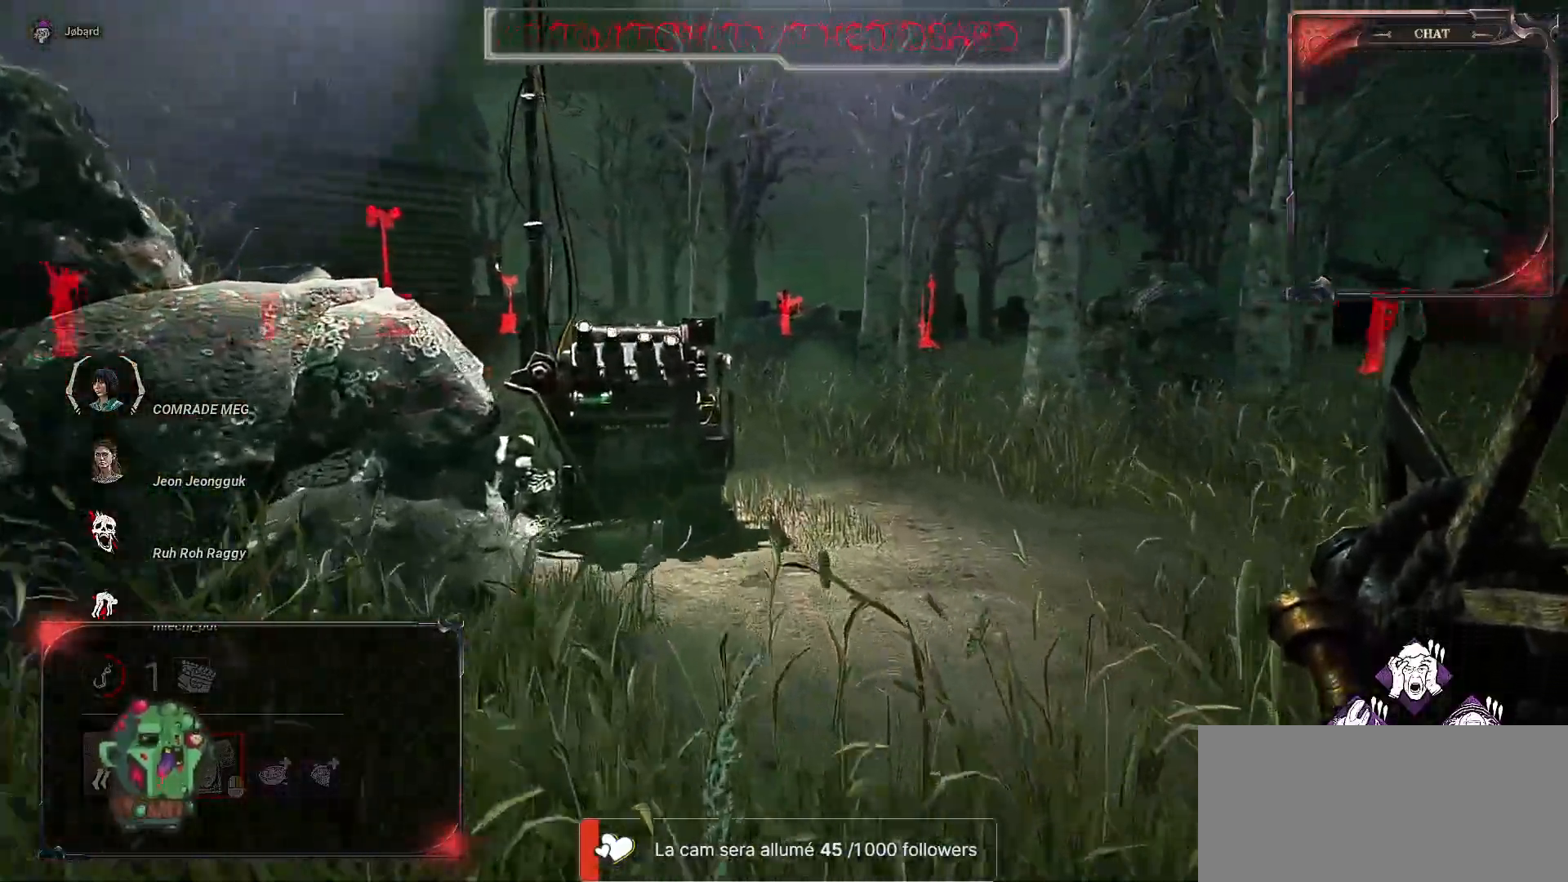
{"keys": ["d", "z"], "mouse": [], "events": [[434, "d", "down"]]}
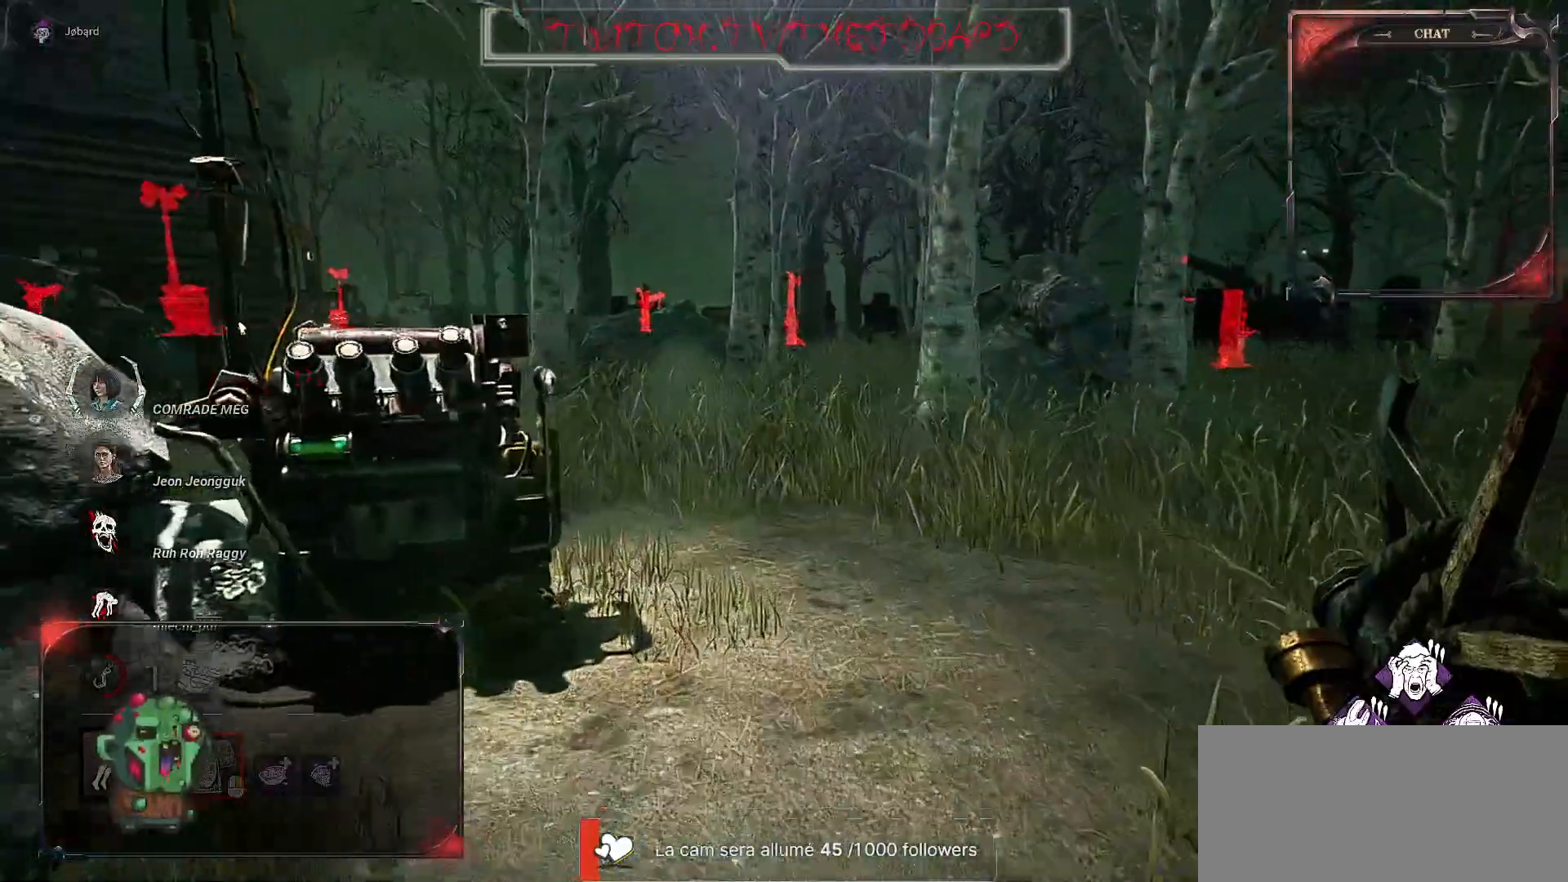
{"keys": ["z"], "mouse": [], "events": [[84, "d", "up"]]}
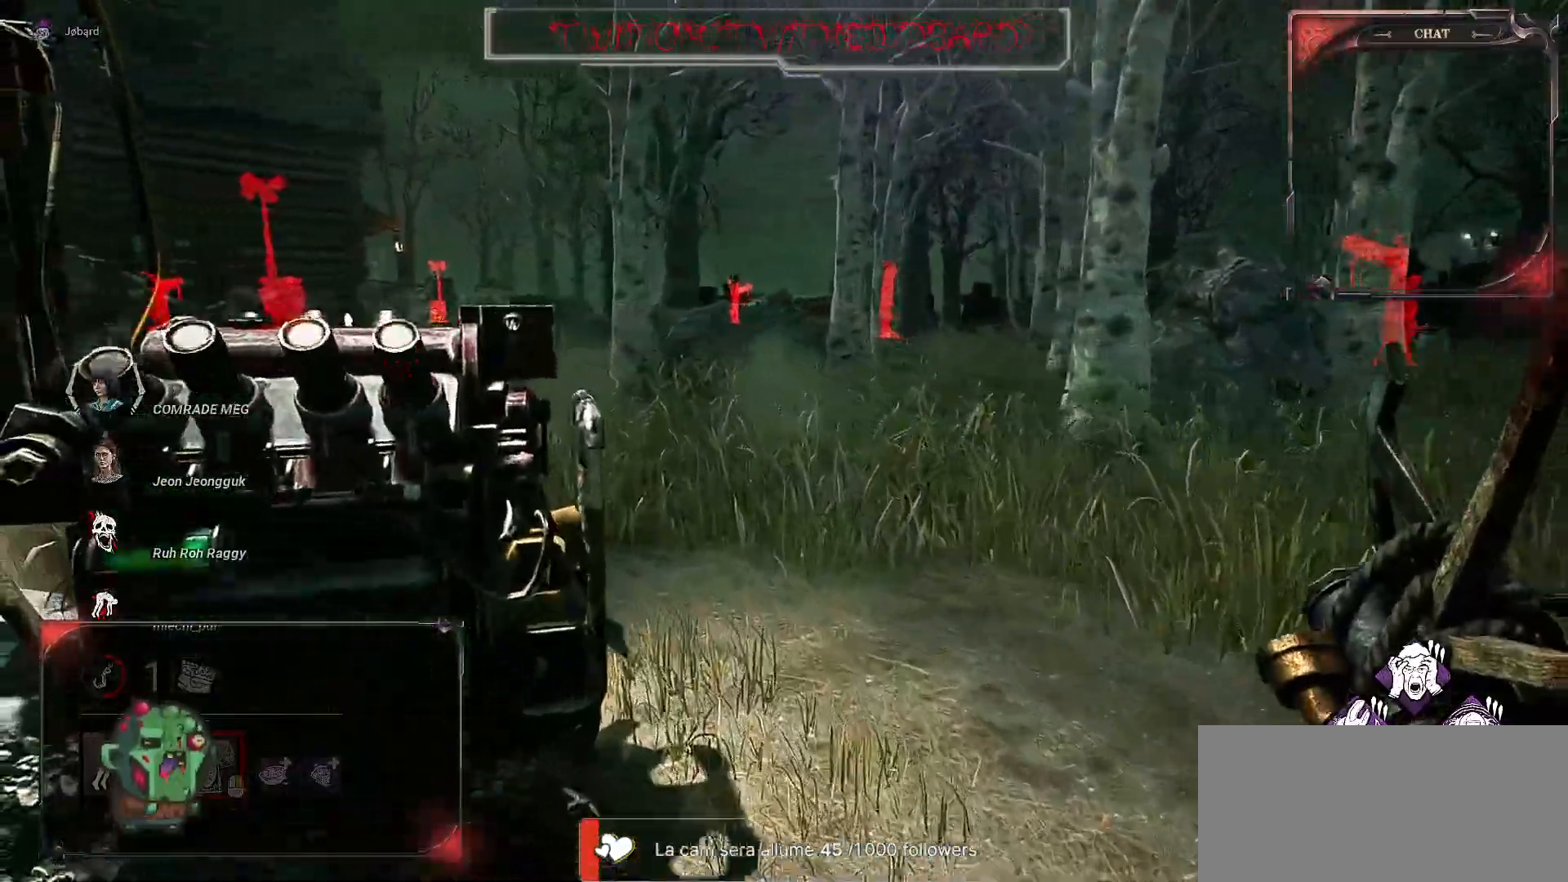
{"keys": ["z"], "mouse": [], "events": [[34, "d", "down"], [417, "d", "up"]]}
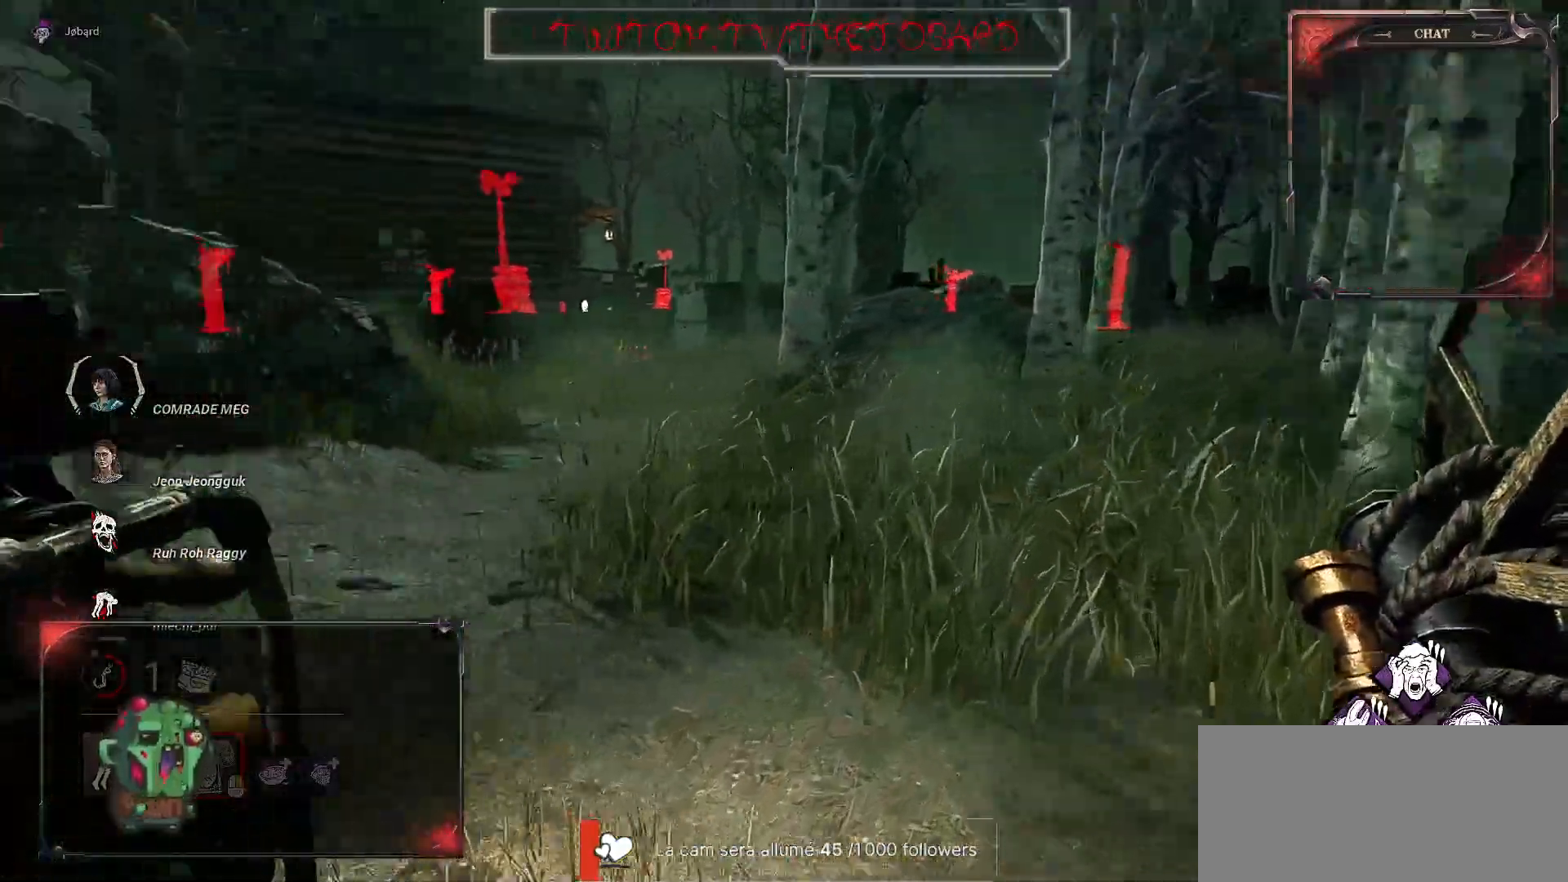
{"keys": ["z"], "mouse": [], "events": []}
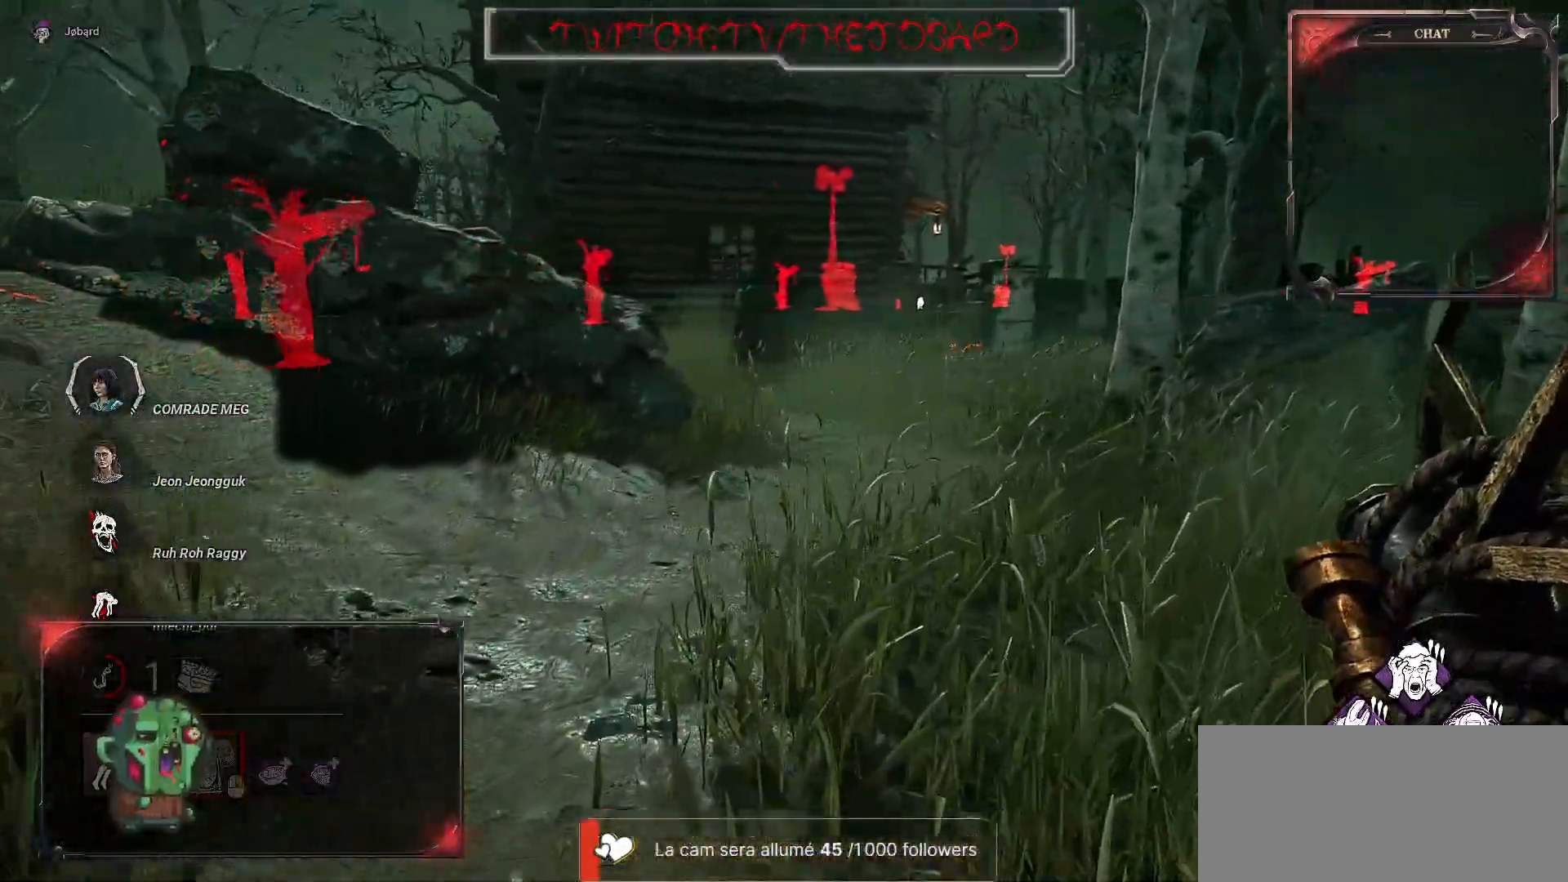
{"keys": ["q", "z"], "mouse": [], "events": [[350, "q", "down"]]}
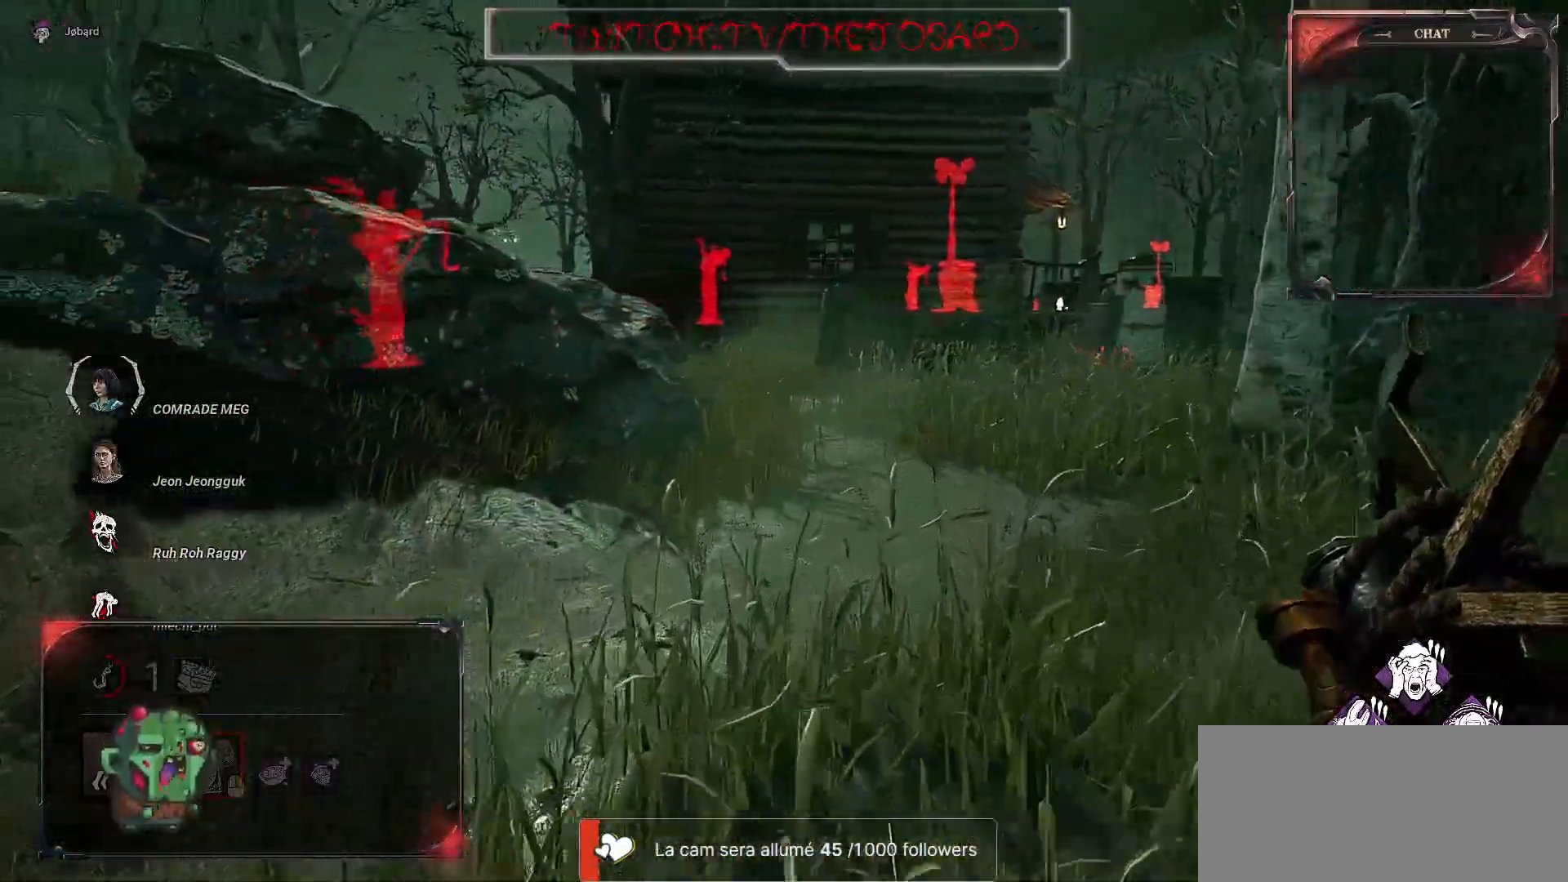
{"keys": ["d", "z"], "mouse": [], "events": [[117, "q", "up"], [334, "d", "down"]]}
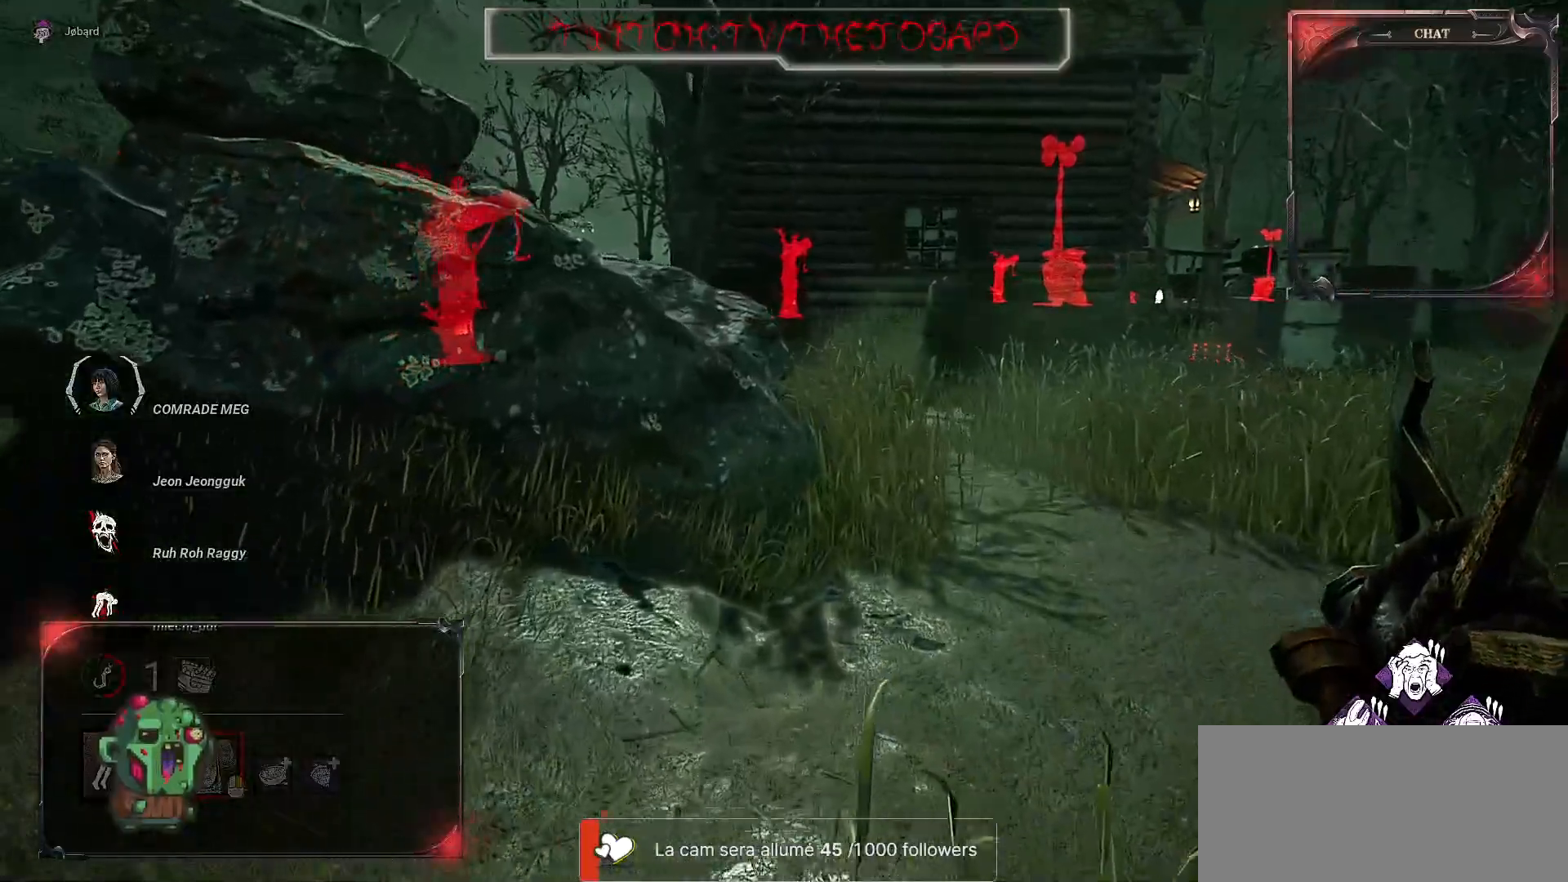
{"keys": ["z"], "mouse": [], "events": [[267, "d", "up"]]}
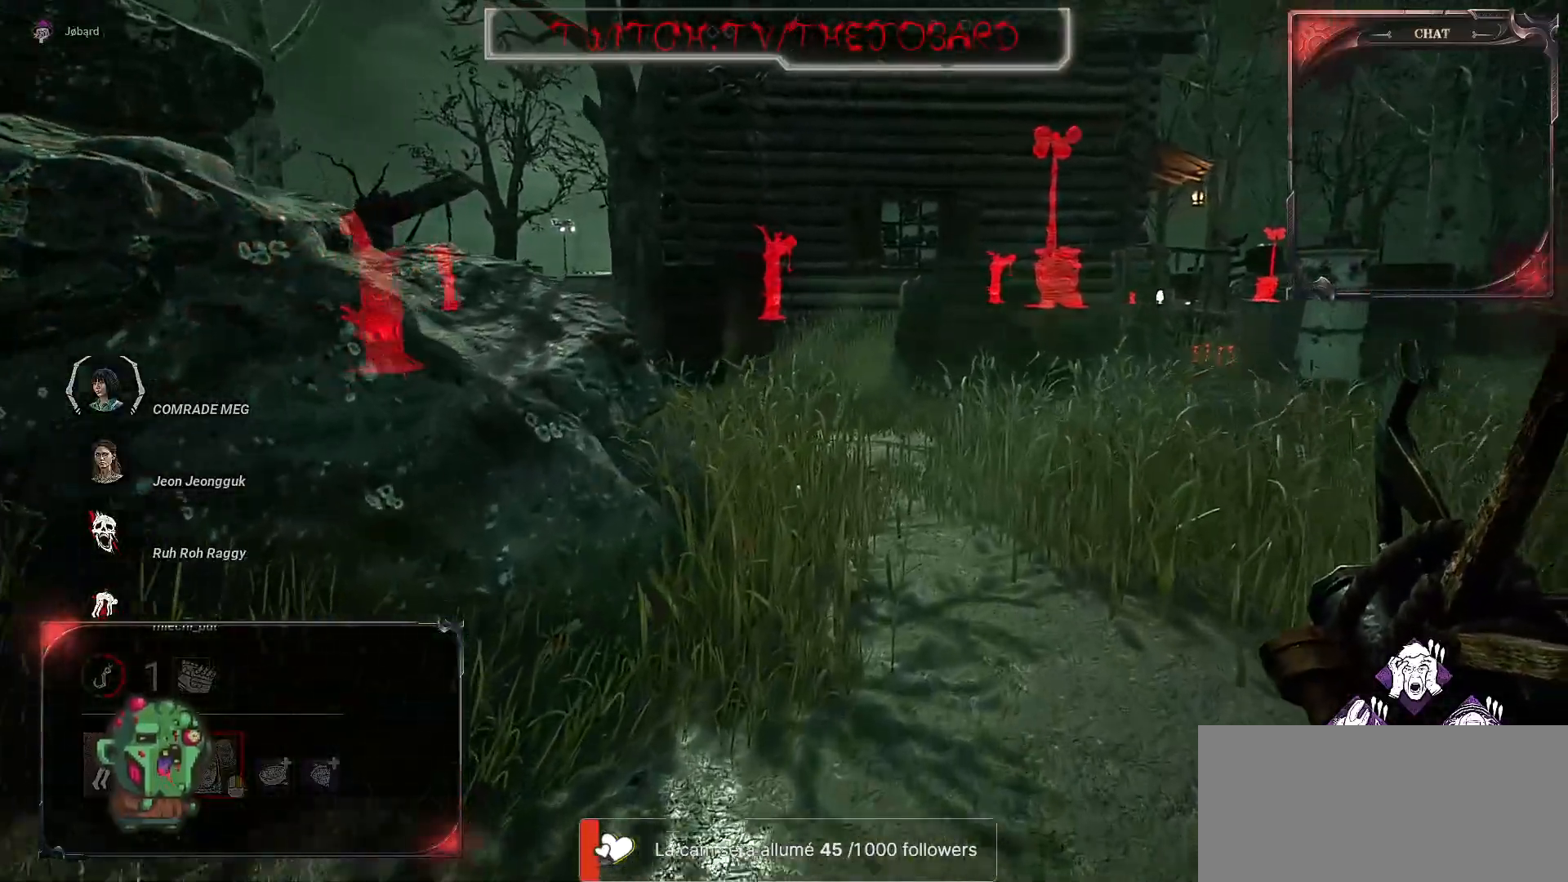
{"keys": ["z"], "mouse": [], "events": []}